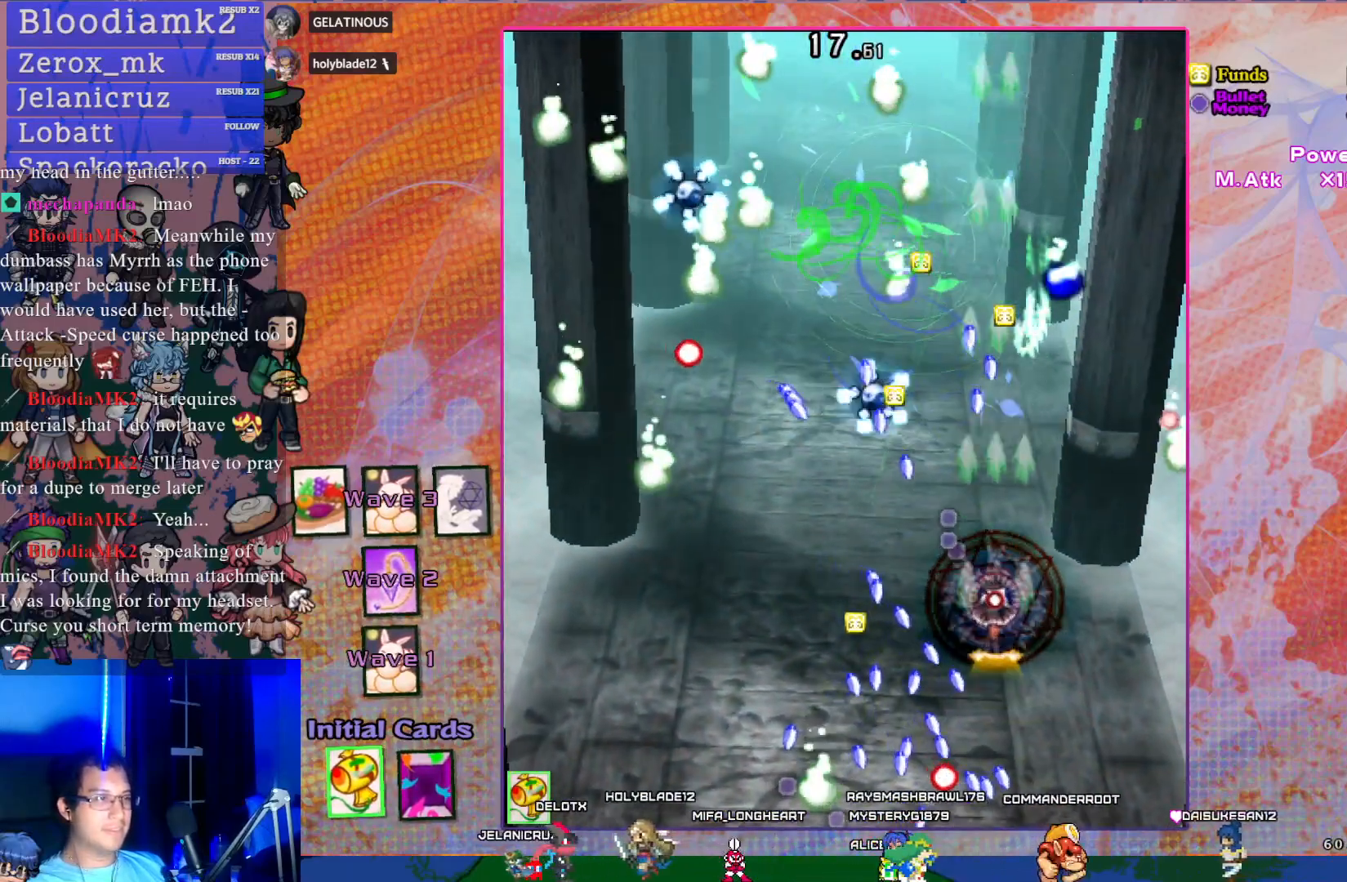
Gameplay with a controller (PlayStation layout); each line is a JSON object with the inputs held at the frame after it. "events" lists button and stick changes between this image and that frame as [ms after this image, input, new state], when the widget could be followed in between. Not read: L3 right_stick.
{"buttons": ["CROSS", "DPAD_LEFT"], "left_stick": "center", "events": [[150, "DPAD_LEFT", "down"], [283, "SQUARE", "up"]]}
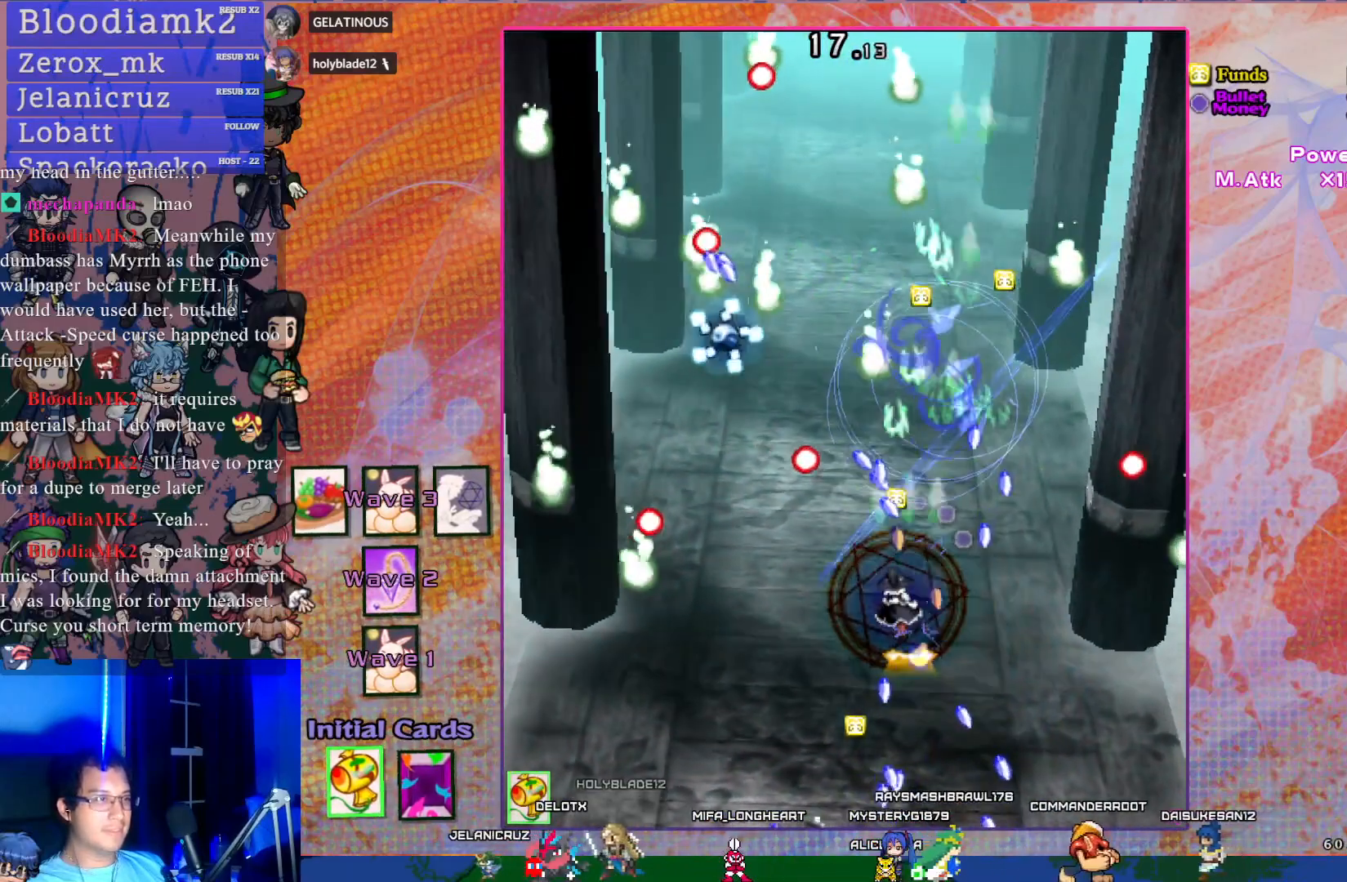
{"buttons": ["CROSS"], "left_stick": "center", "events": [[50, "DPAD_LEFT", "up"], [117, "DPAD_DOWN", "down"], [250, "DPAD_DOWN", "up"], [250, "DPAD_RIGHT", "down"], [267, "DPAD_RIGHT", "up"], [317, "DPAD_LEFT", "down"], [333, "DPAD_LEFT", "up"]]}
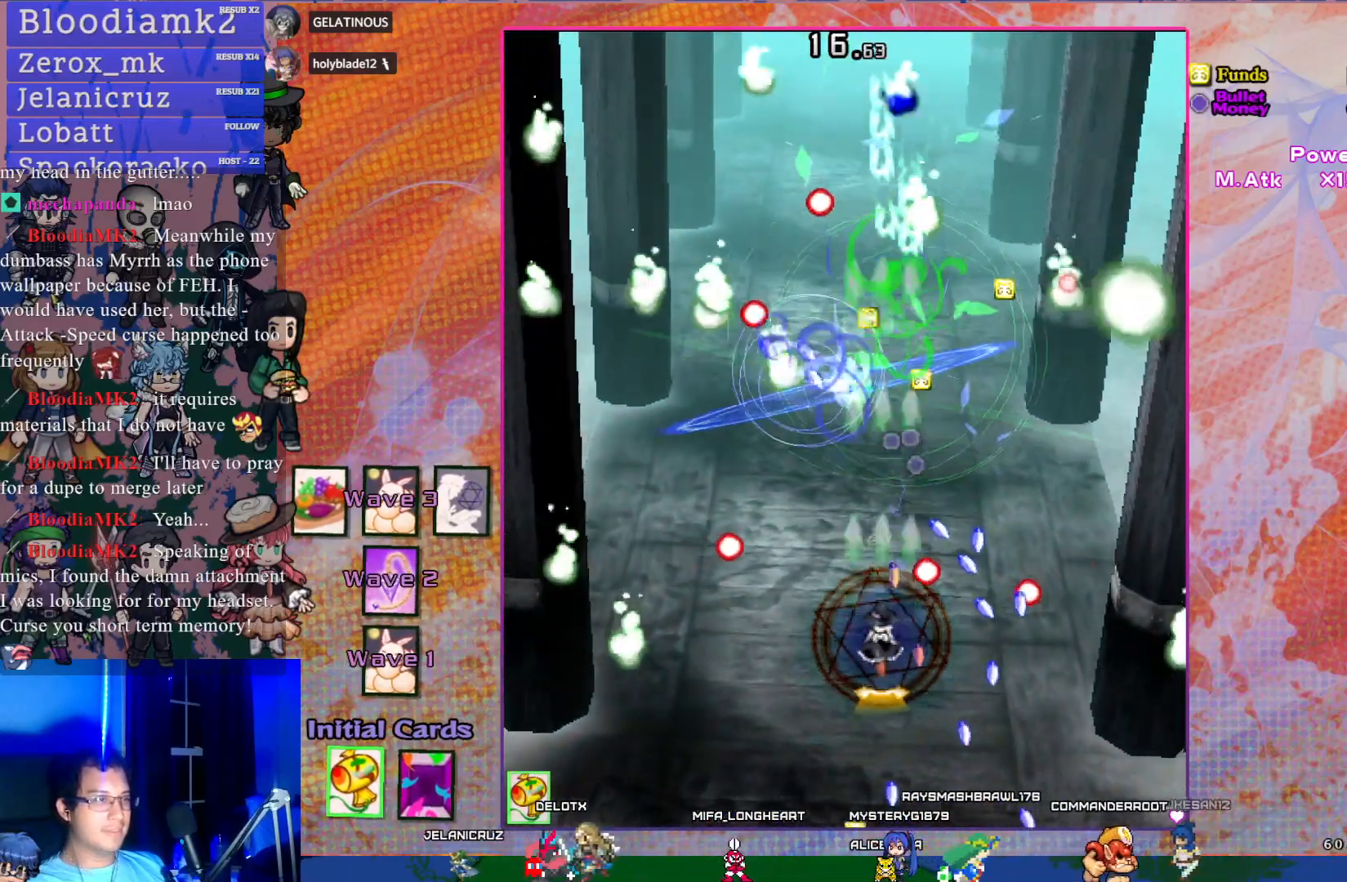
{"buttons": ["CROSS", "DPAD_DOWN"], "left_stick": "center", "events": [[217, "DPAD_DOWN", "down"], [267, "DPAD_DOWN", "up"], [400, "DPAD_DOWN", "down"]]}
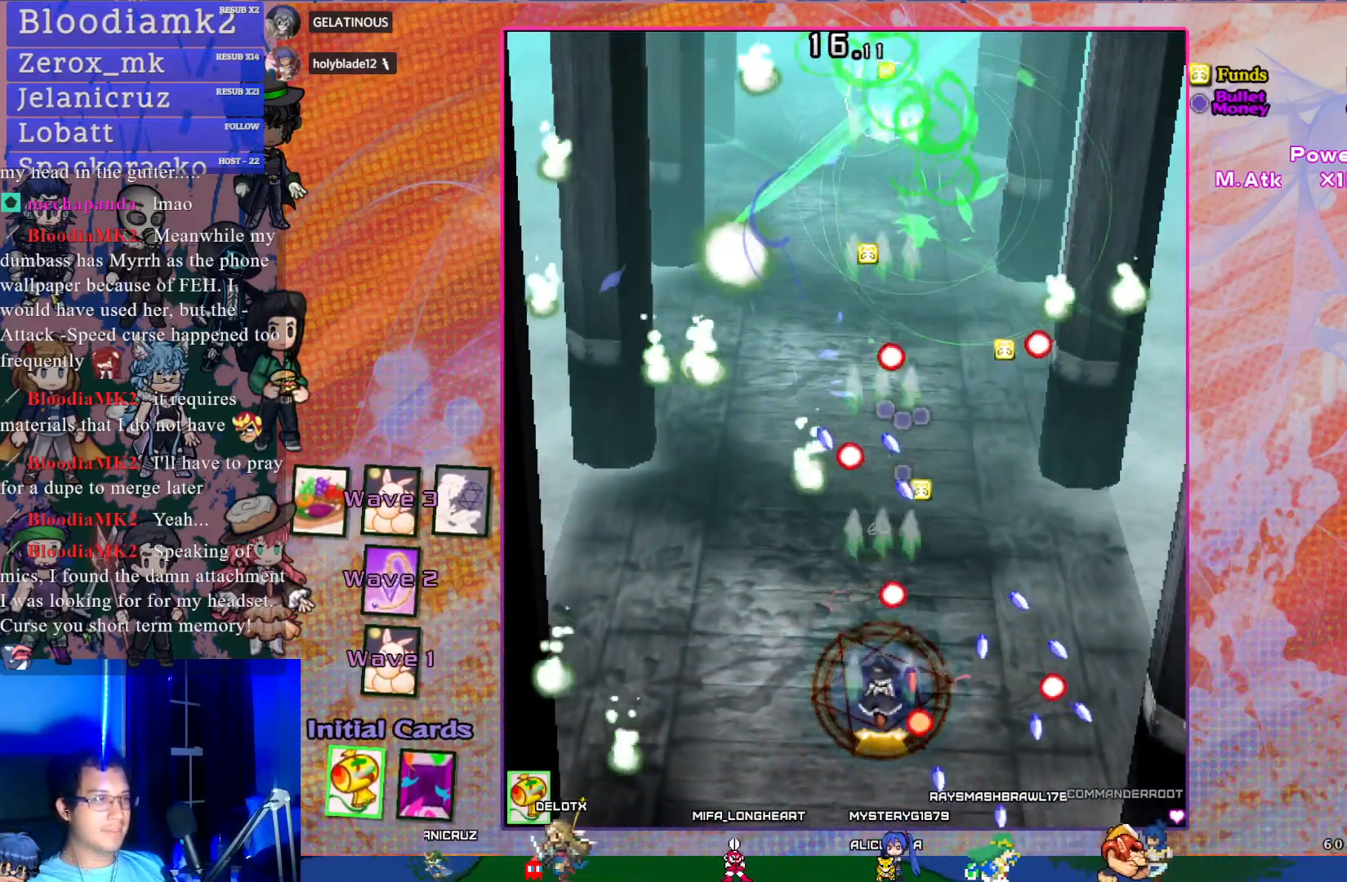
{"buttons": ["CROSS", "DPAD_RIGHT"], "left_stick": "center", "events": [[33, "DPAD_DOWN", "up"], [83, "DPAD_LEFT", "down"], [217, "DPAD_LEFT", "up"], [350, "DPAD_RIGHT", "down"]]}
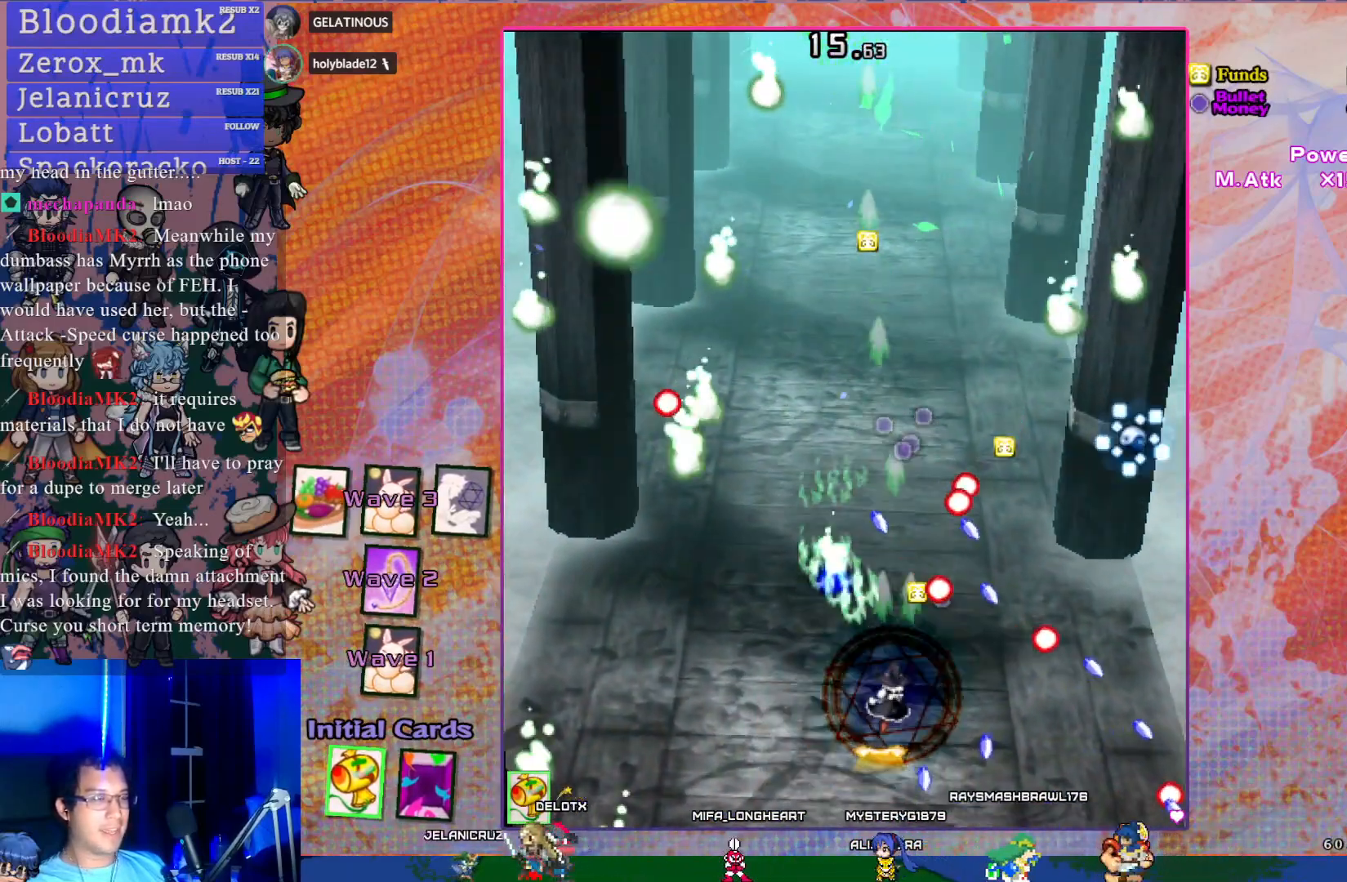
{"buttons": ["CROSS", "DPAD_RIGHT"], "left_stick": "center", "events": [[83, "DPAD_RIGHT", "up"], [183, "DPAD_LEFT", "down"], [283, "DPAD_LEFT", "up"], [367, "DPAD_RIGHT", "down"]]}
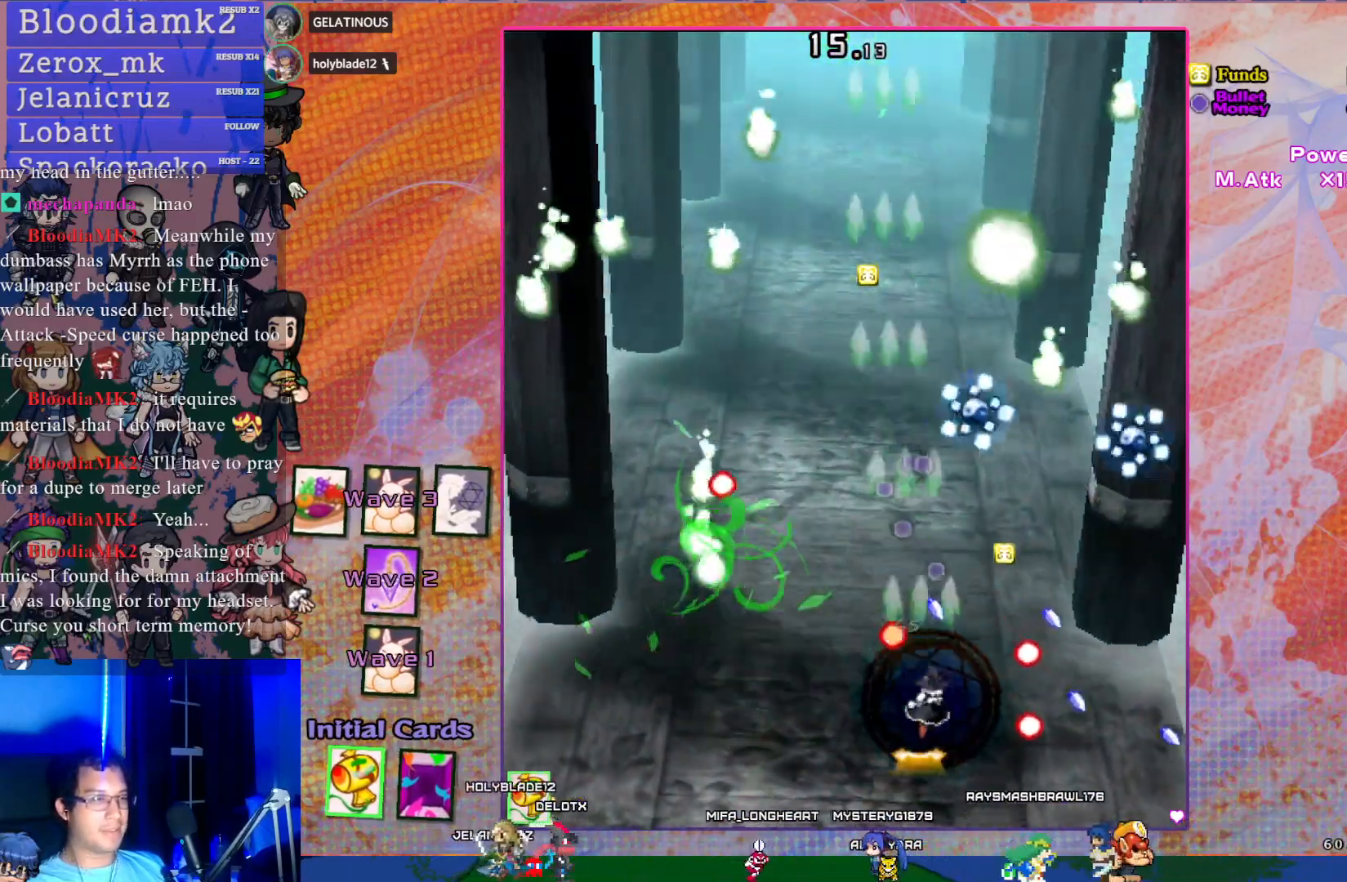
{"buttons": ["CROSS", "DPAD_UP"], "left_stick": "center", "events": [[33, "DPAD_RIGHT", "up"], [117, "DPAD_LEFT", "down"], [200, "DPAD_LEFT", "up"], [367, "DPAD_RIGHT", "down"], [400, "DPAD_UP", "down"], [483, "DPAD_RIGHT", "up"]]}
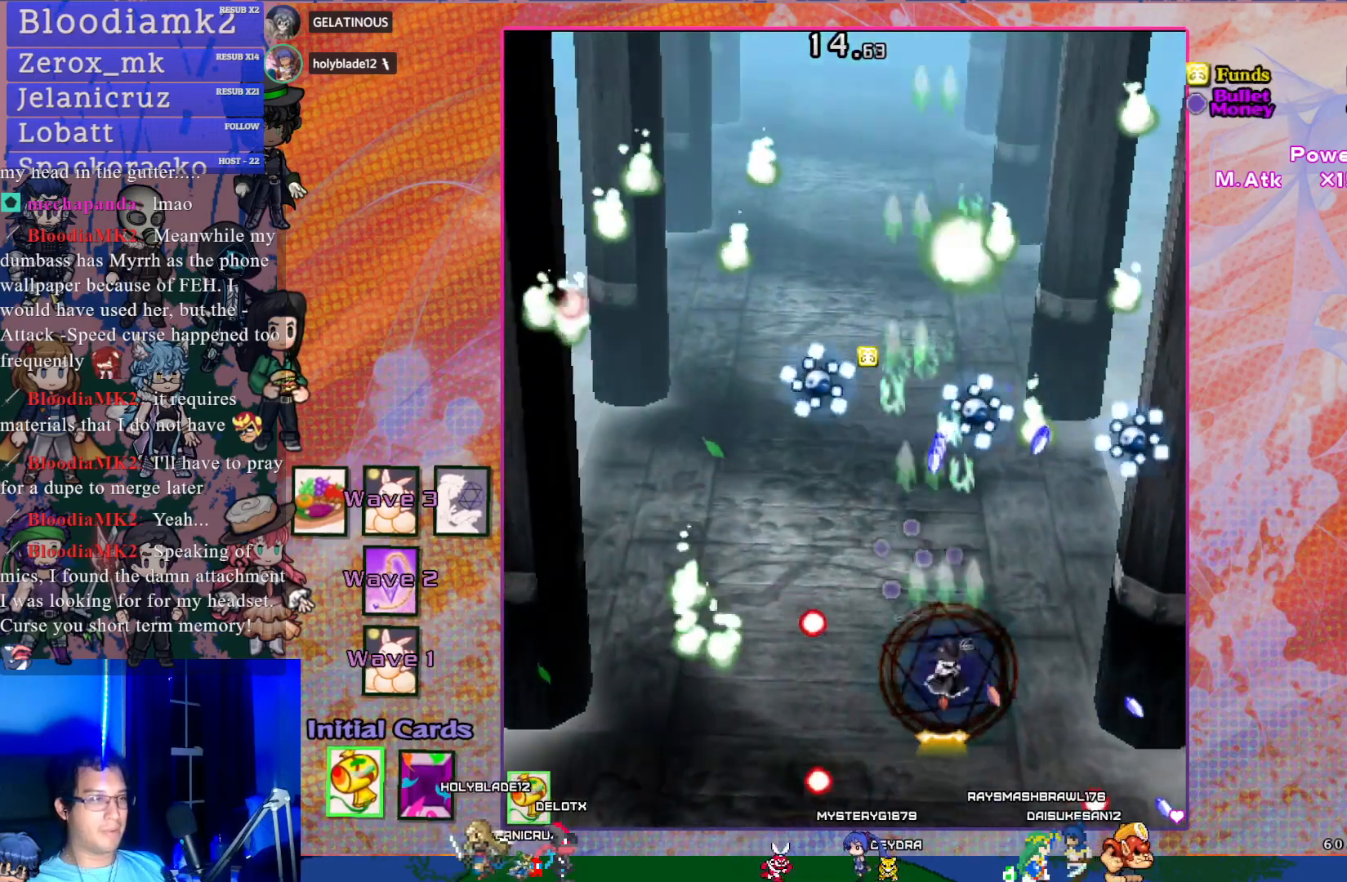
{"buttons": ["CROSS"], "left_stick": "center", "events": [[133, "DPAD_UP", "up"], [233, "DPAD_LEFT", "down"], [500, "DPAD_LEFT", "up"]]}
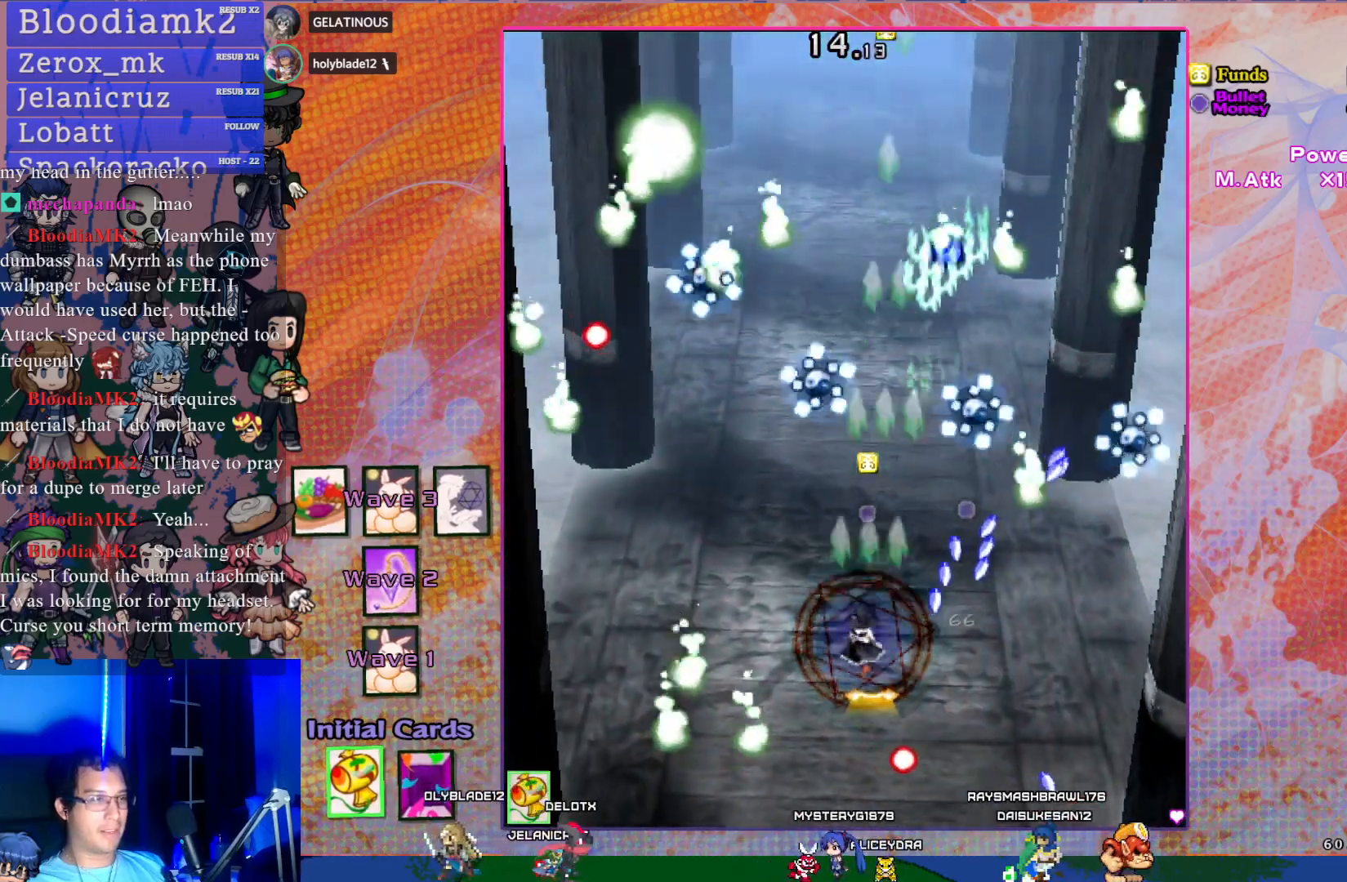
{"buttons": ["CROSS"], "left_stick": "center", "events": []}
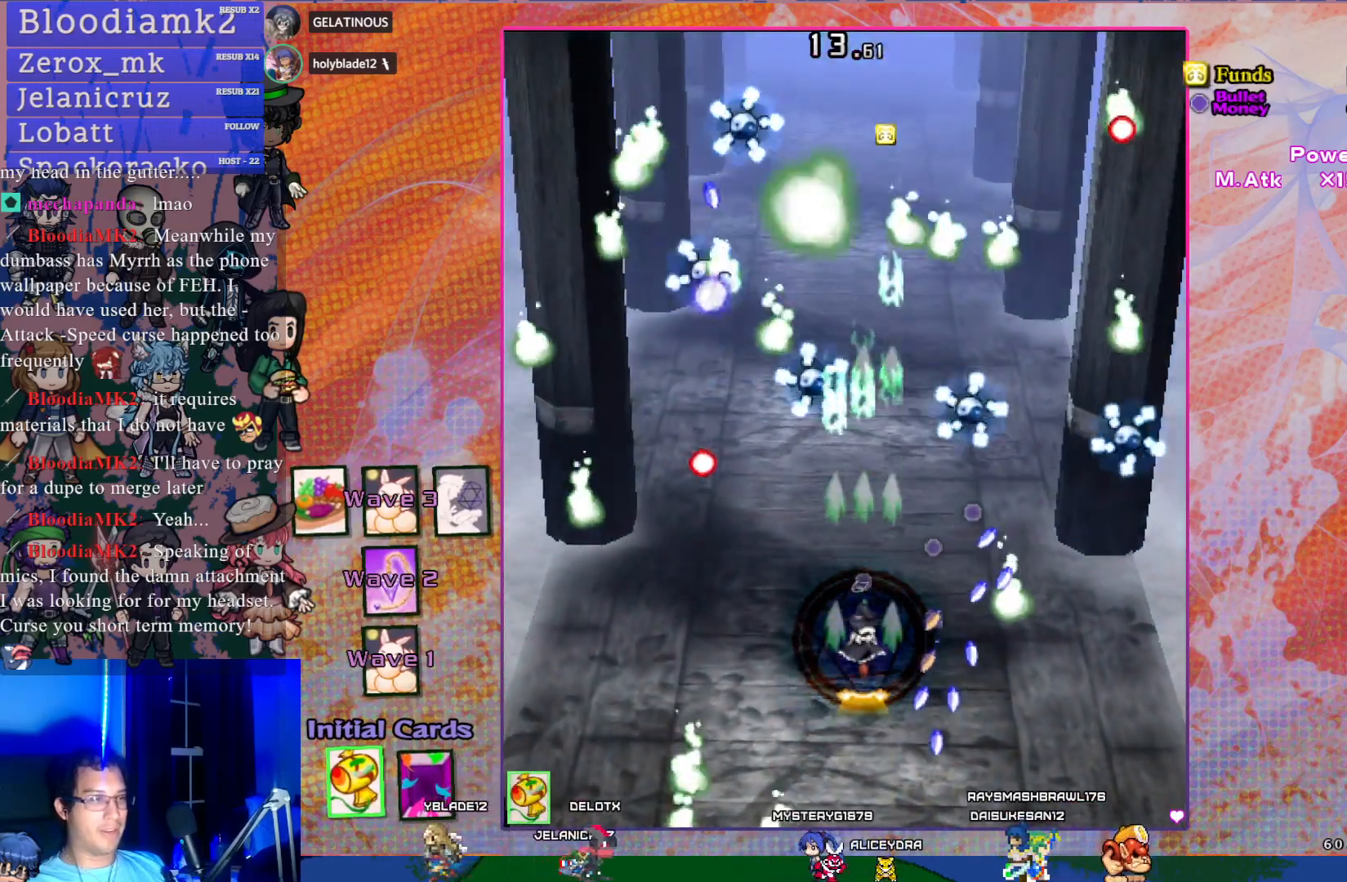
{"buttons": ["CROSS", "DPAD_LEFT"], "left_stick": "center", "events": [[150, "DPAD_LEFT", "down"], [300, "DPAD_DOWN", "down"], [350, "DPAD_LEFT", "up"], [433, "DPAD_DOWN", "up"], [433, "DPAD_LEFT", "down"]]}
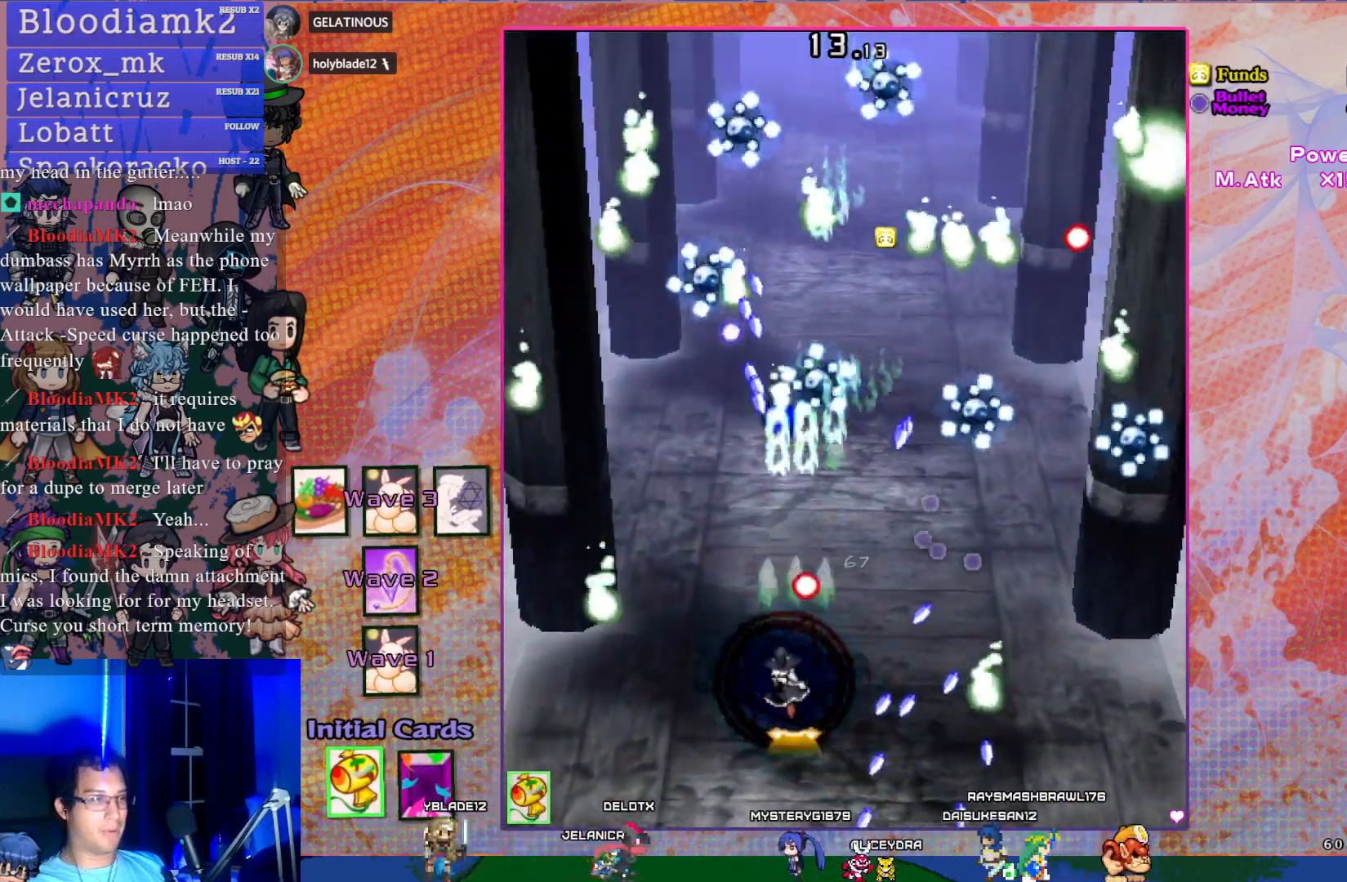
{"buttons": ["CROSS", "R1", "DPAD_UP", "DPAD_RIGHT"], "left_stick": "center", "events": [[67, "DPAD_LEFT", "up"], [433, "R1", "down"], [467, "DPAD_UP", "down"], [483, "DPAD_RIGHT", "down"]]}
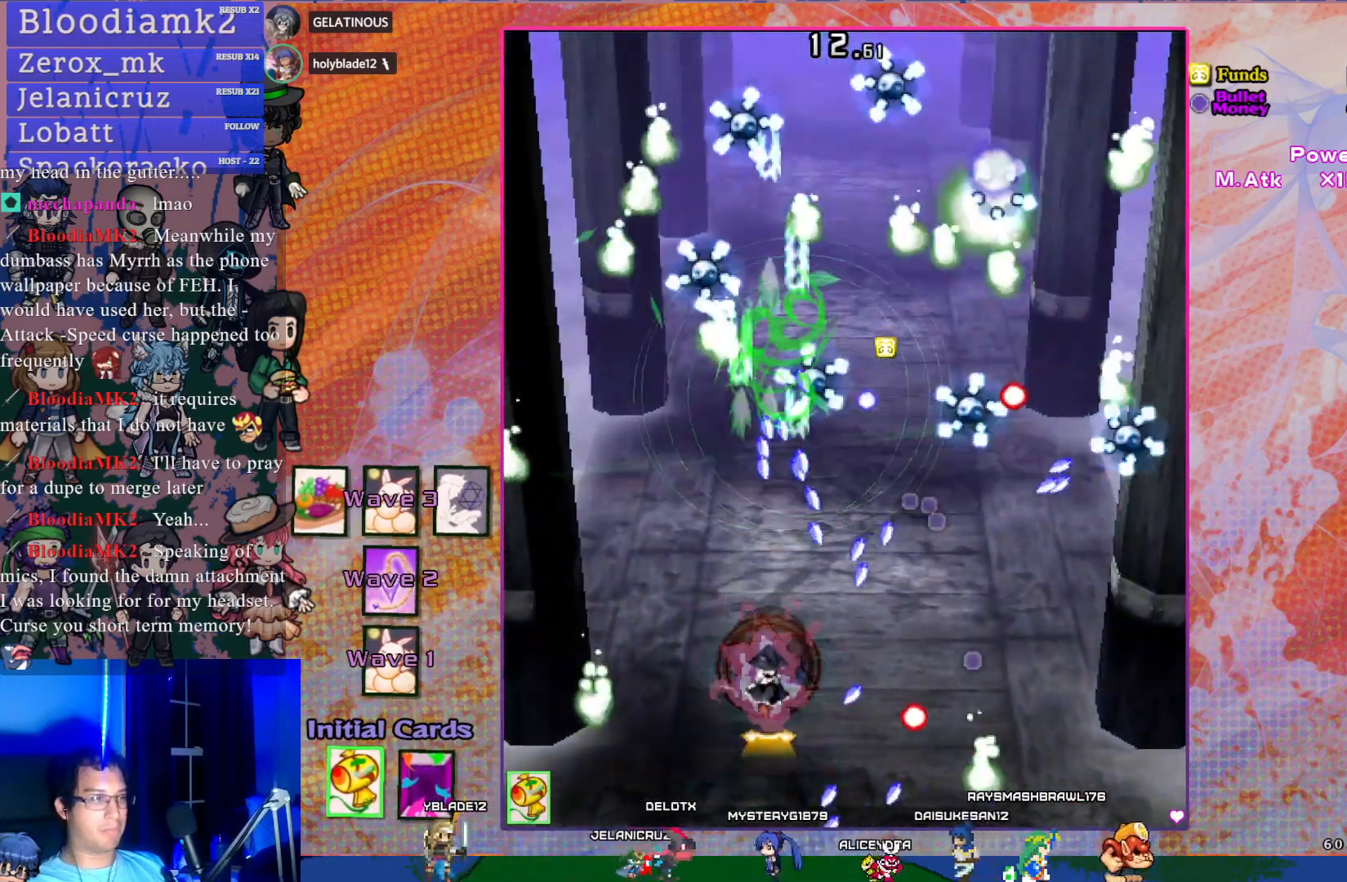
{"buttons": ["CROSS", "R1"], "left_stick": "center", "events": [[217, "DPAD_RIGHT", "up"], [467, "DPAD_UP", "up"]]}
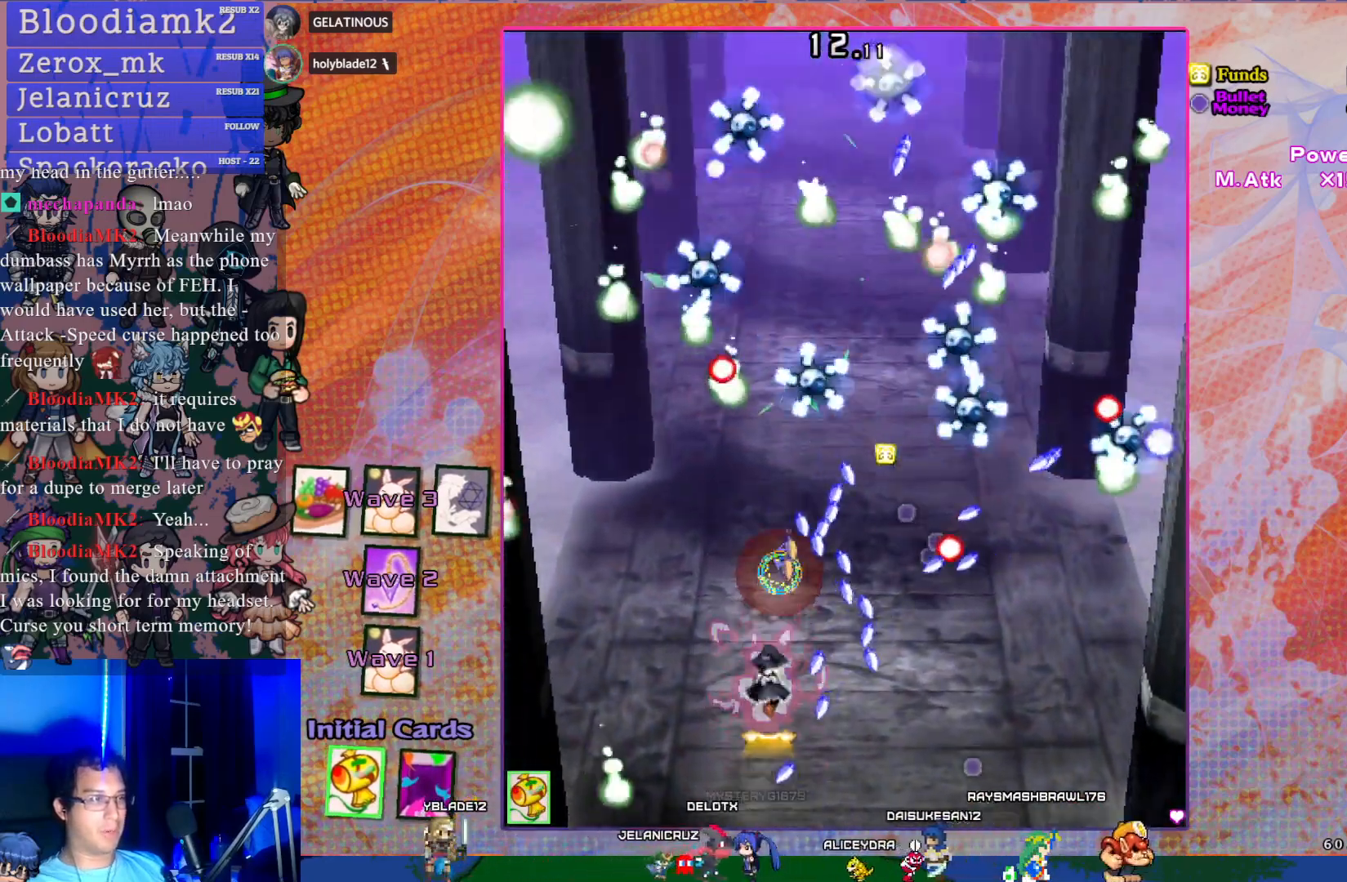
{"buttons": ["CROSS"], "left_stick": "center", "events": [[50, "R1", "up"]]}
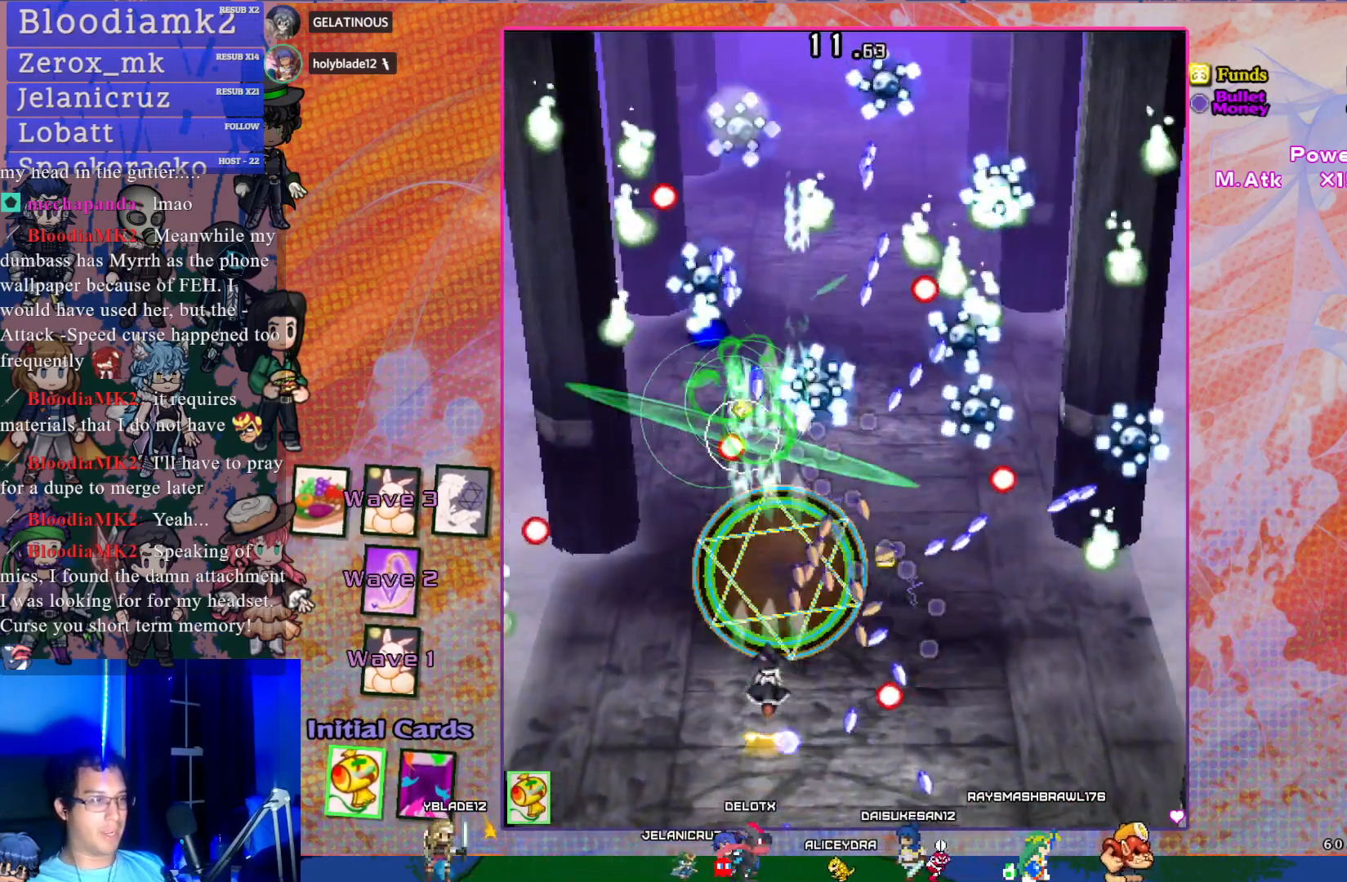
{"buttons": ["CROSS", "DPAD_DOWN", "DPAD_RIGHT"], "left_stick": "center", "events": [[33, "DPAD_DOWN", "down"], [250, "DPAD_RIGHT", "down"], [383, "DPAD_DOWN", "up"], [450, "DPAD_DOWN", "down"]]}
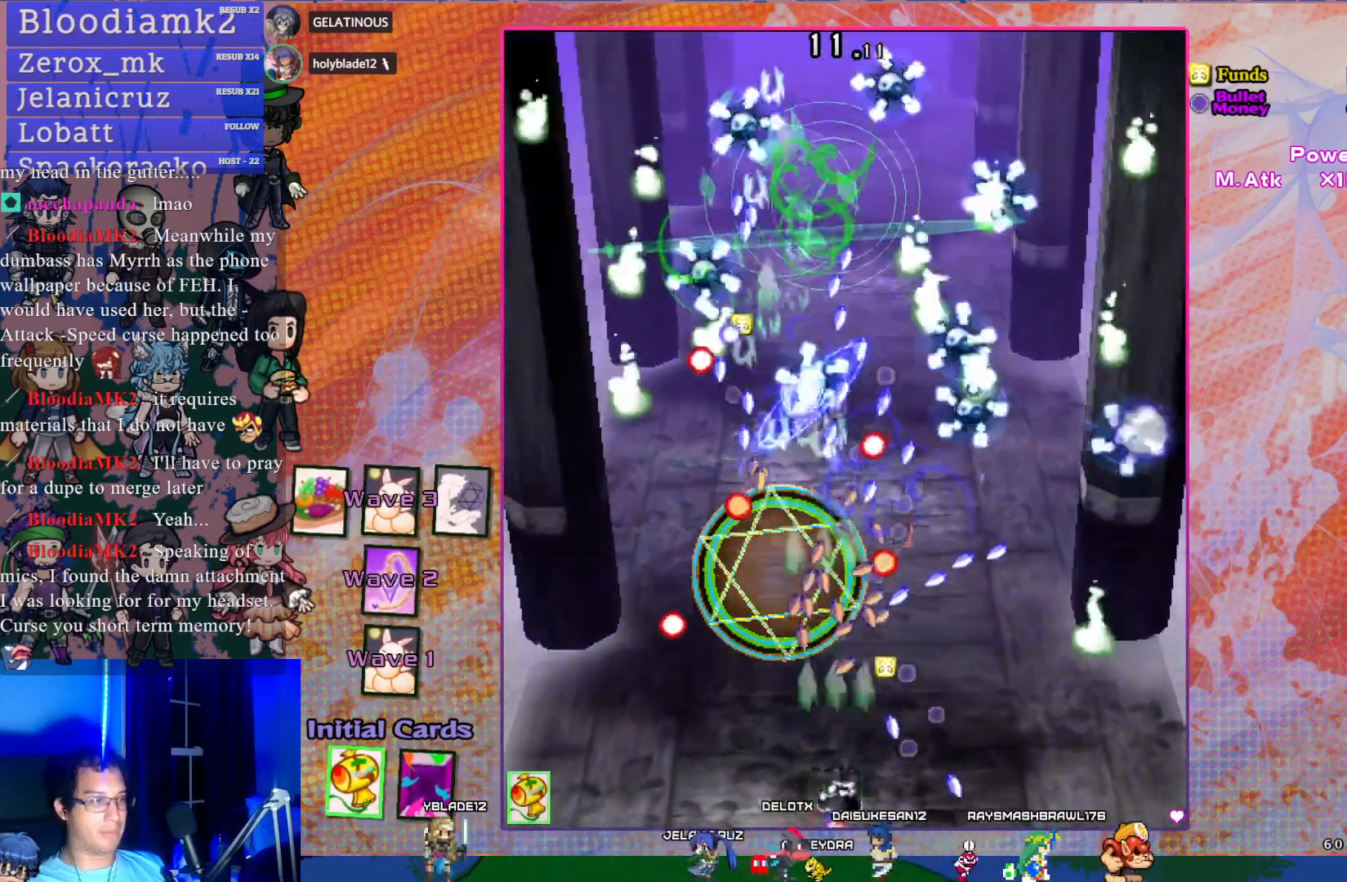
{"buttons": ["CROSS", "DPAD_UP", "DPAD_RIGHT"], "left_stick": "center", "events": [[67, "DPAD_DOWN", "up"], [117, "DPAD_RIGHT", "up"], [483, "DPAD_RIGHT", "down"], [483, "DPAD_UP", "down"]]}
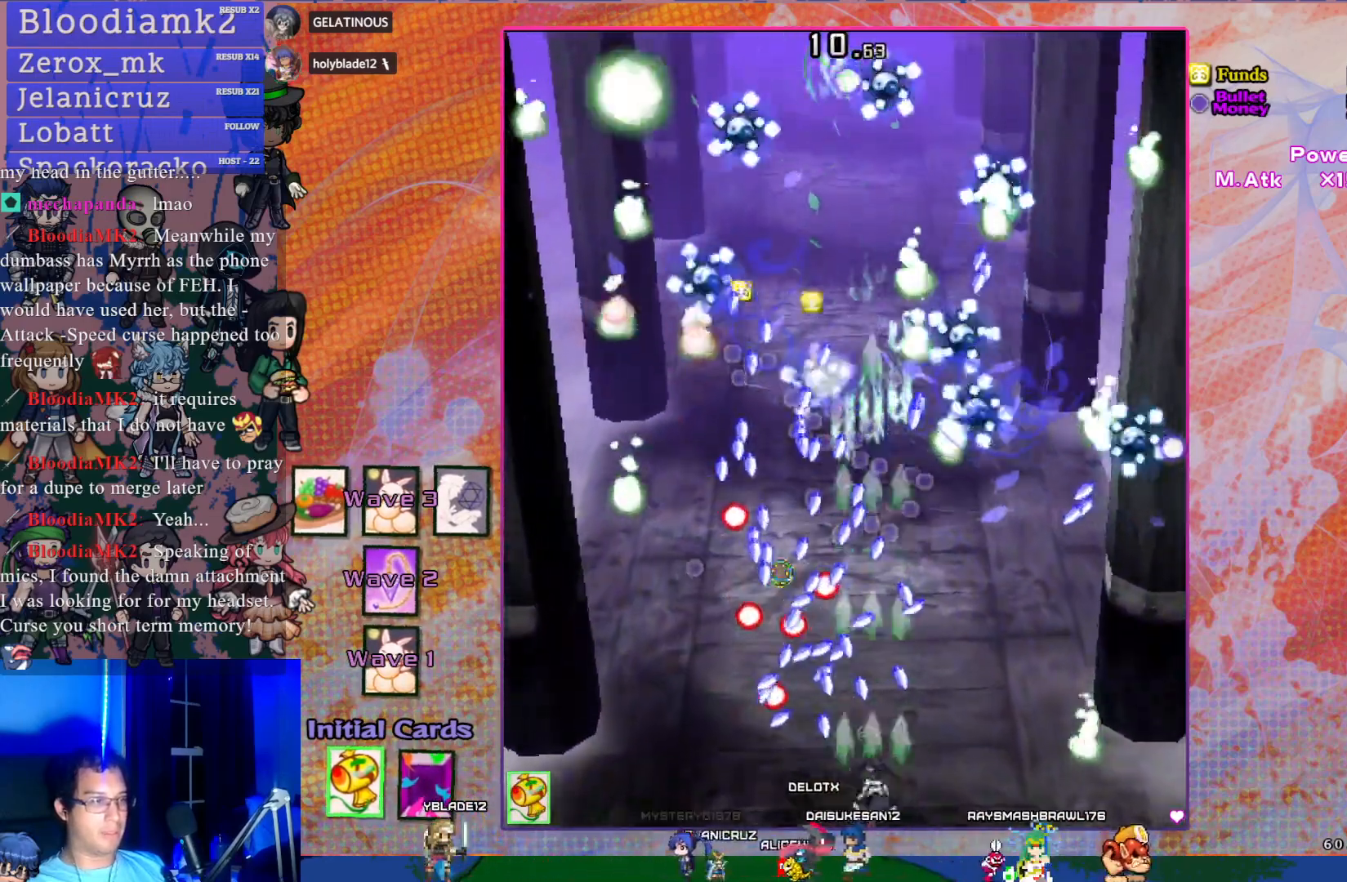
{"buttons": ["CROSS", "DPAD_DOWN", "DPAD_RIGHT"], "left_stick": "center", "events": [[67, "DPAD_UP", "up"], [300, "DPAD_RIGHT", "up"], [317, "DPAD_RIGHT", "down"], [417, "DPAD_DOWN", "down"]]}
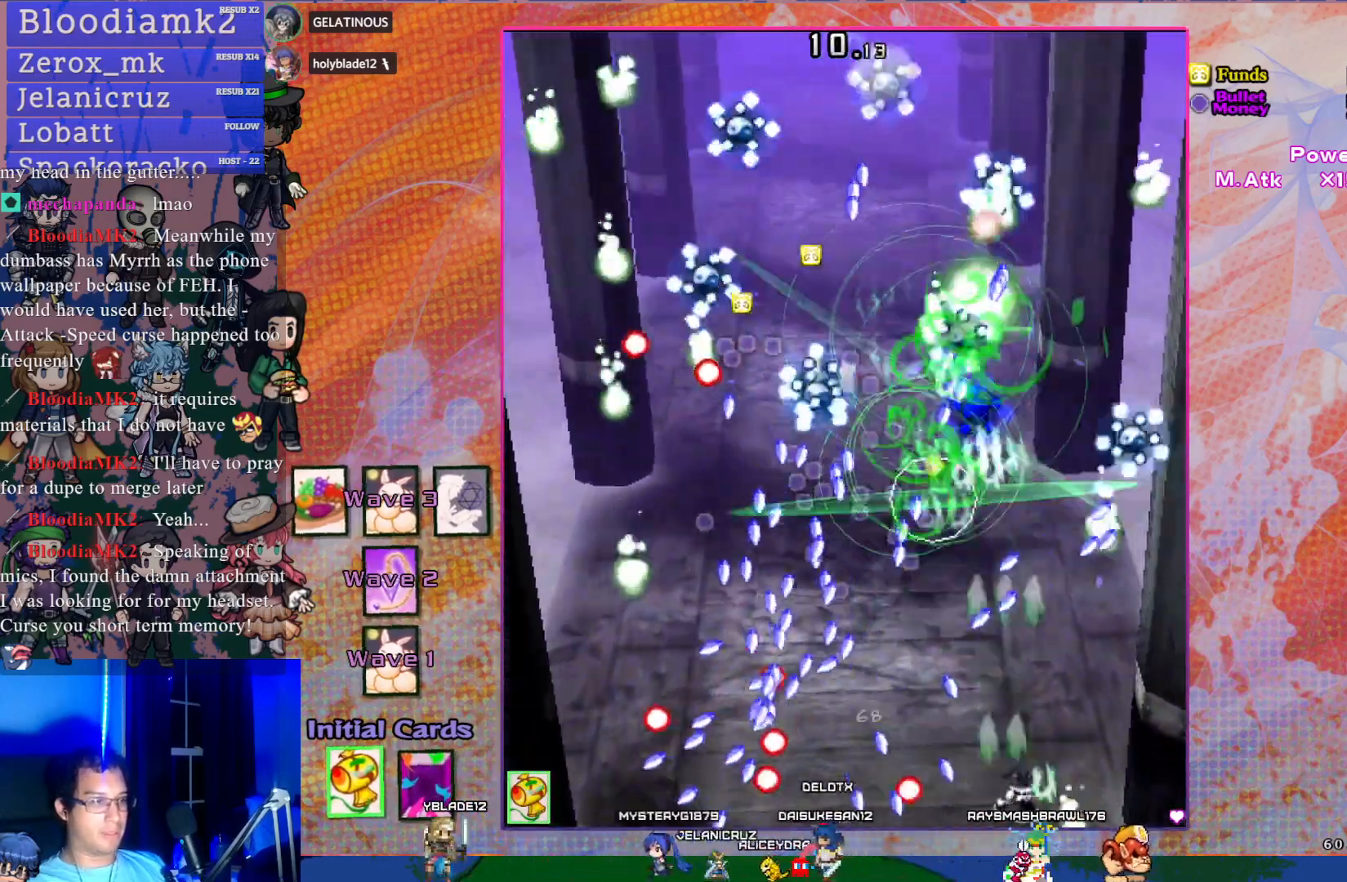
{"buttons": ["CROSS"], "left_stick": "center", "events": [[17, "DPAD_DOWN", "up"], [100, "DPAD_RIGHT", "up"], [267, "DPAD_UP", "down"], [433, "DPAD_UP", "up"]]}
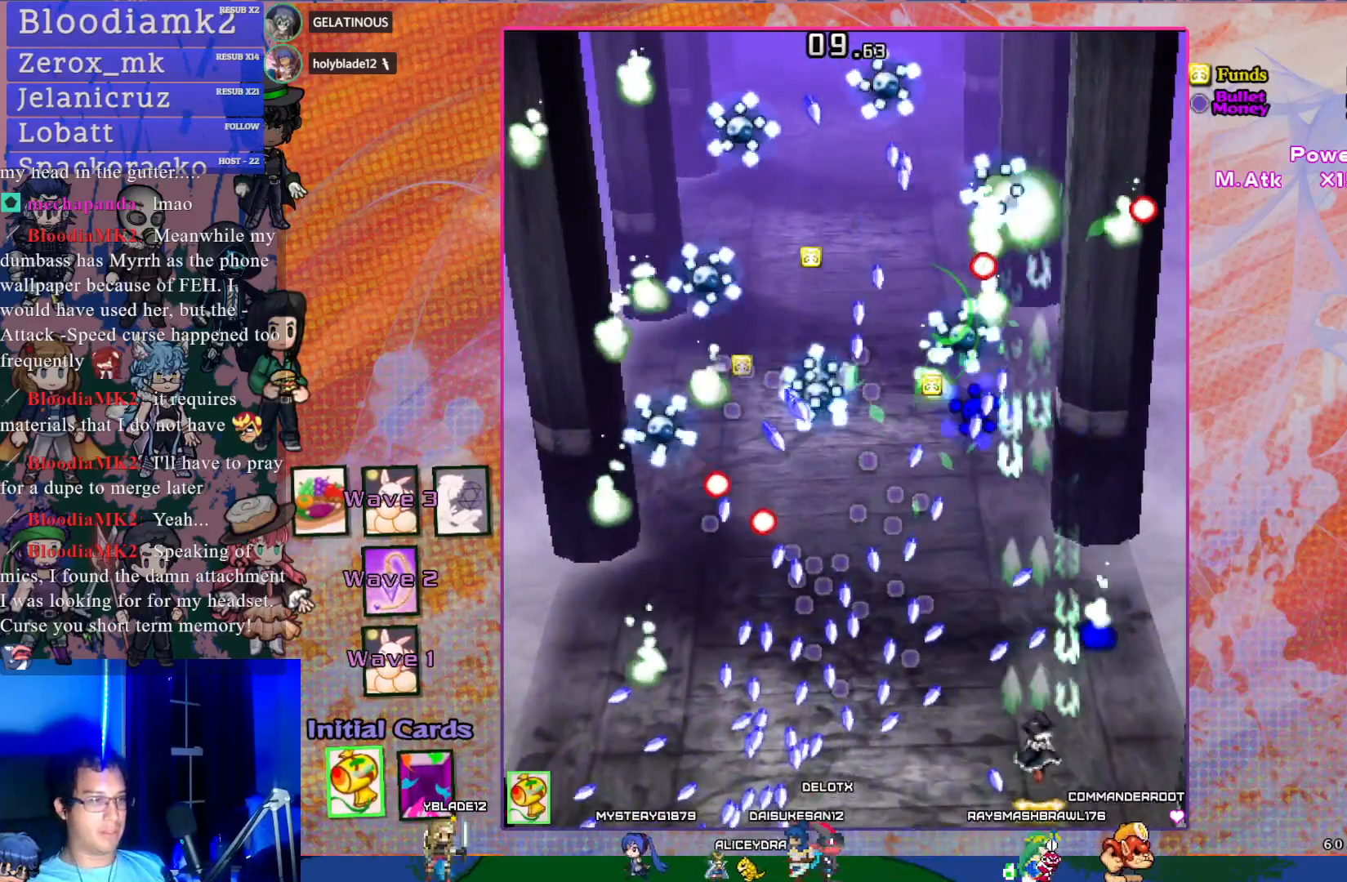
{"buttons": ["CROSS", "DPAD_UP"], "left_stick": "center", "events": [[433, "DPAD_UP", "down"]]}
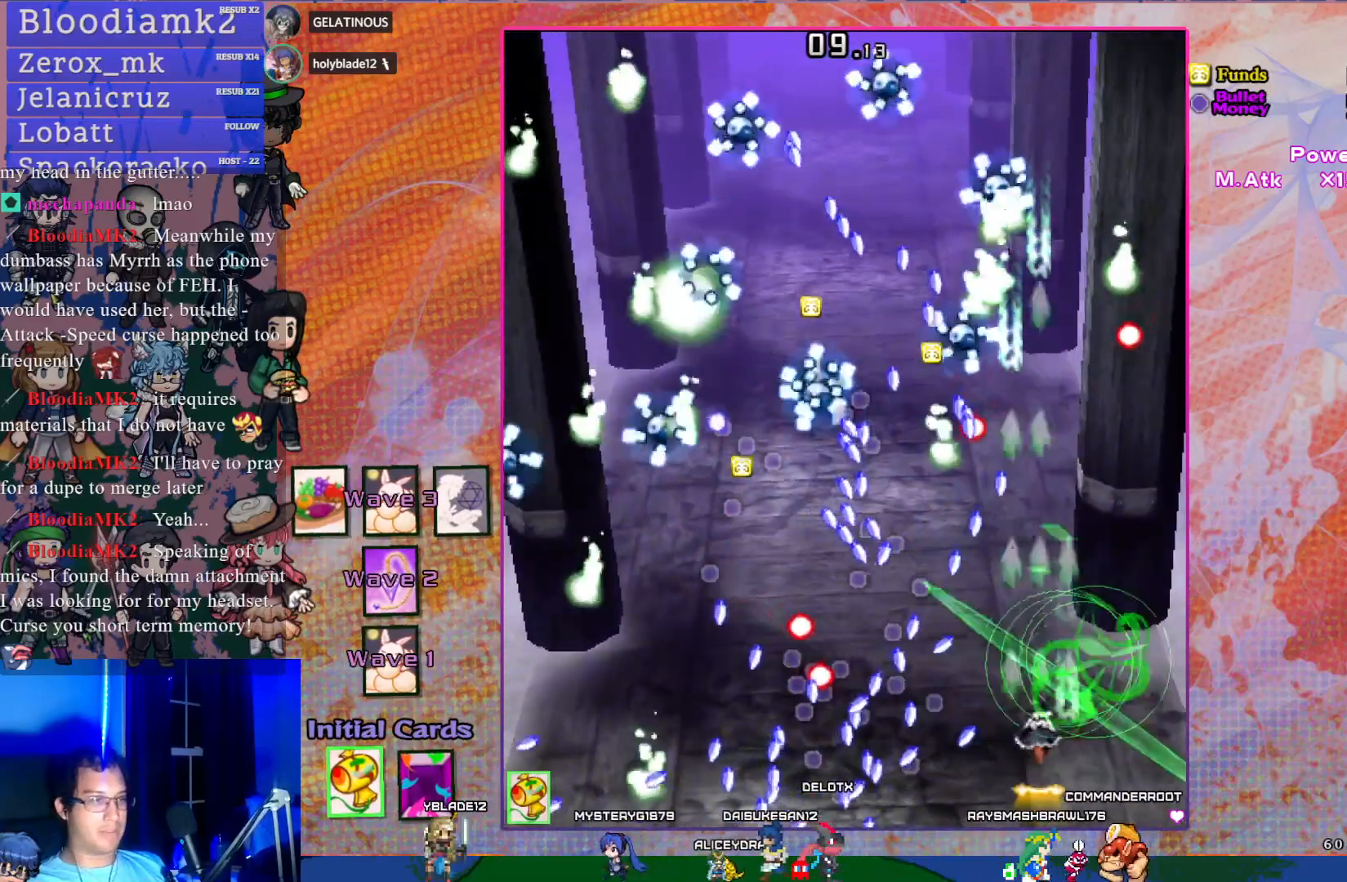
{"buttons": ["CROSS"], "left_stick": "center", "events": [[83, "DPAD_UP", "up"], [250, "DPAD_RIGHT", "down"], [467, "DPAD_RIGHT", "up"]]}
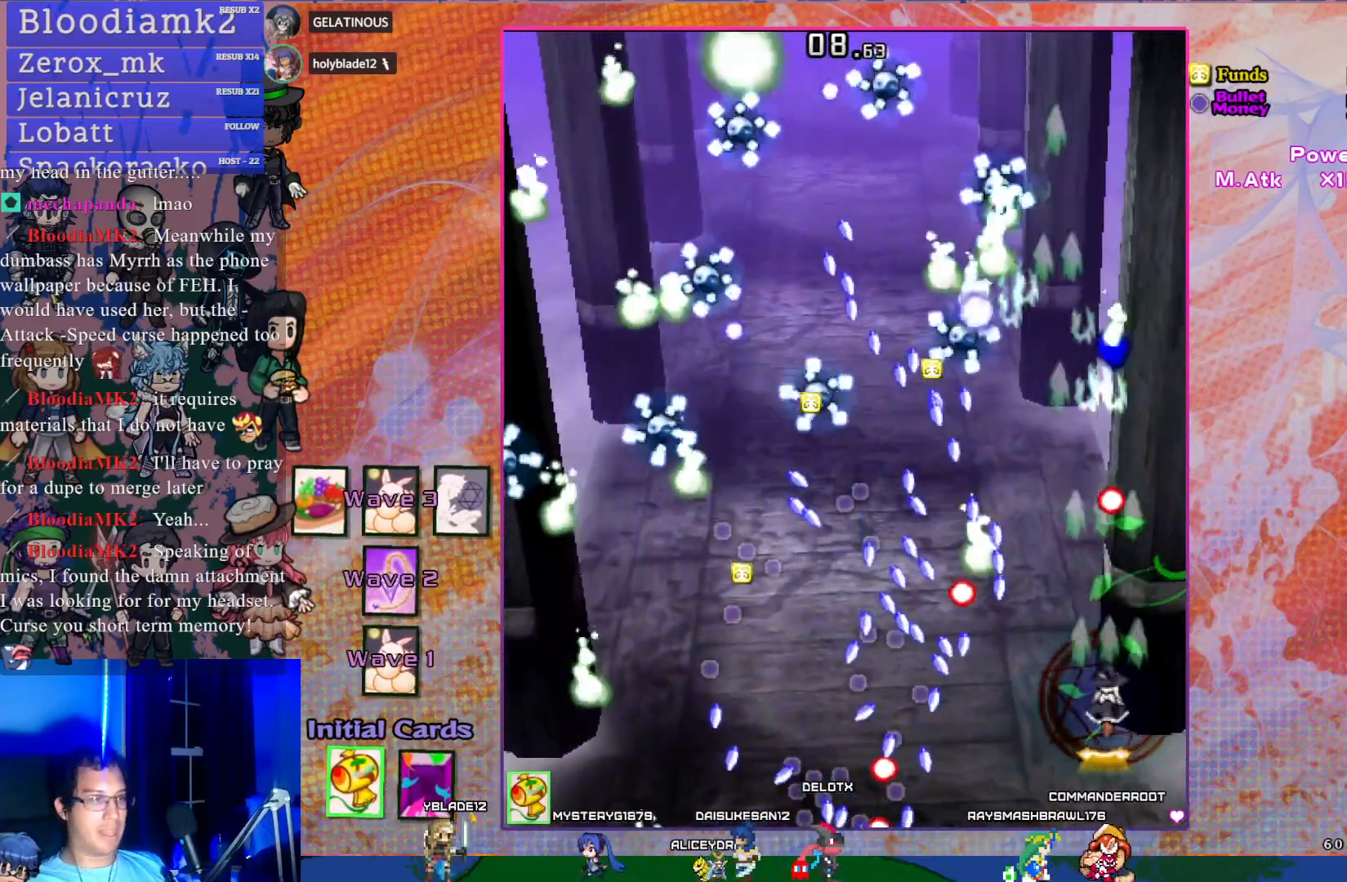
{"buttons": ["CROSS"], "left_stick": "center", "events": [[83, "DPAD_UP", "down"], [100, "DPAD_RIGHT", "down"], [267, "DPAD_RIGHT", "up"], [500, "DPAD_UP", "up"]]}
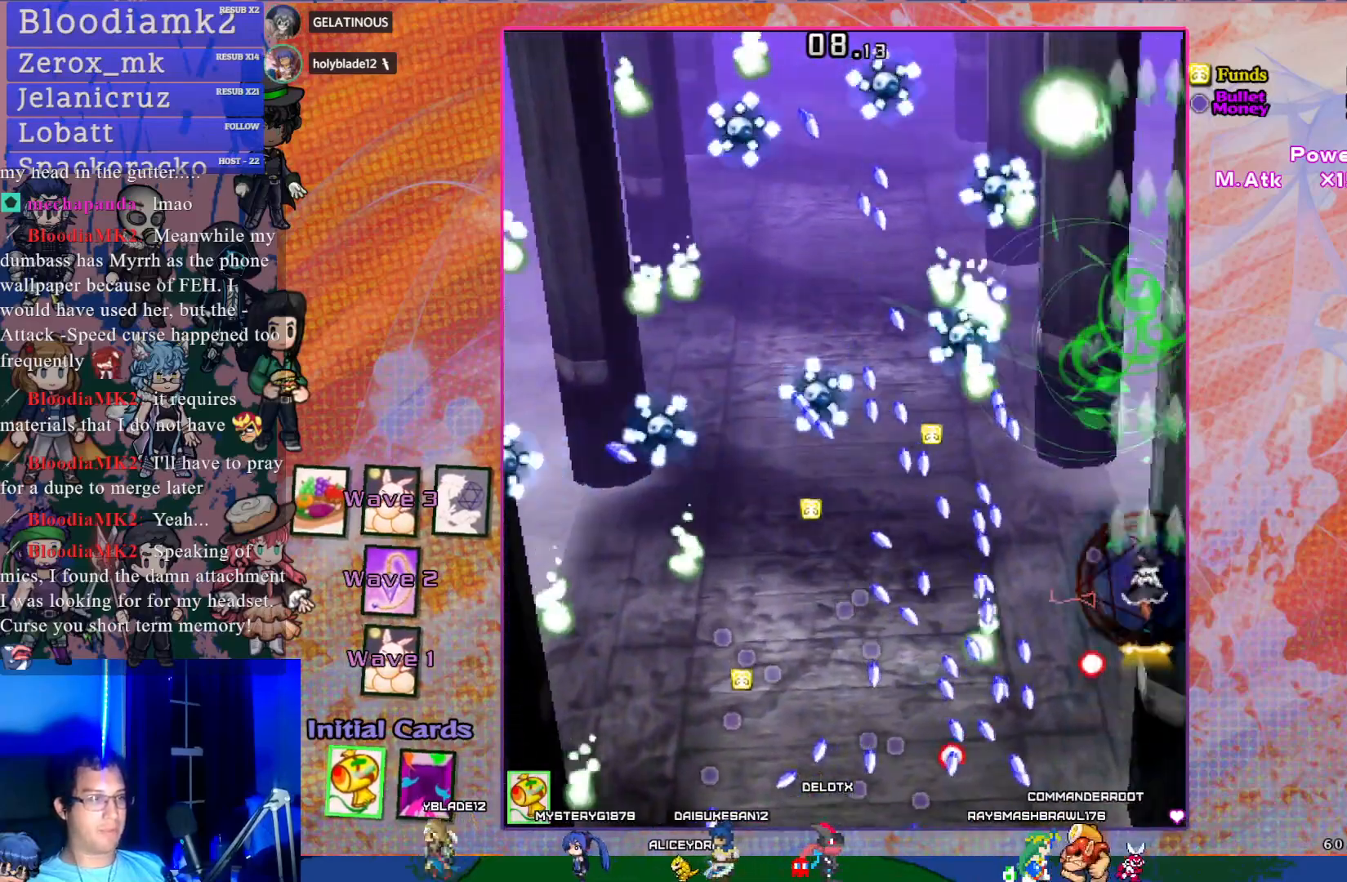
{"buttons": ["CROSS", "R1", "DPAD_UP"], "left_stick": "center", "events": [[133, "DPAD_LEFT", "down"], [217, "DPAD_UP", "down"], [267, "DPAD_LEFT", "up"], [283, "DPAD_UP", "up"], [333, "DPAD_UP", "down"], [333, "R1", "down"]]}
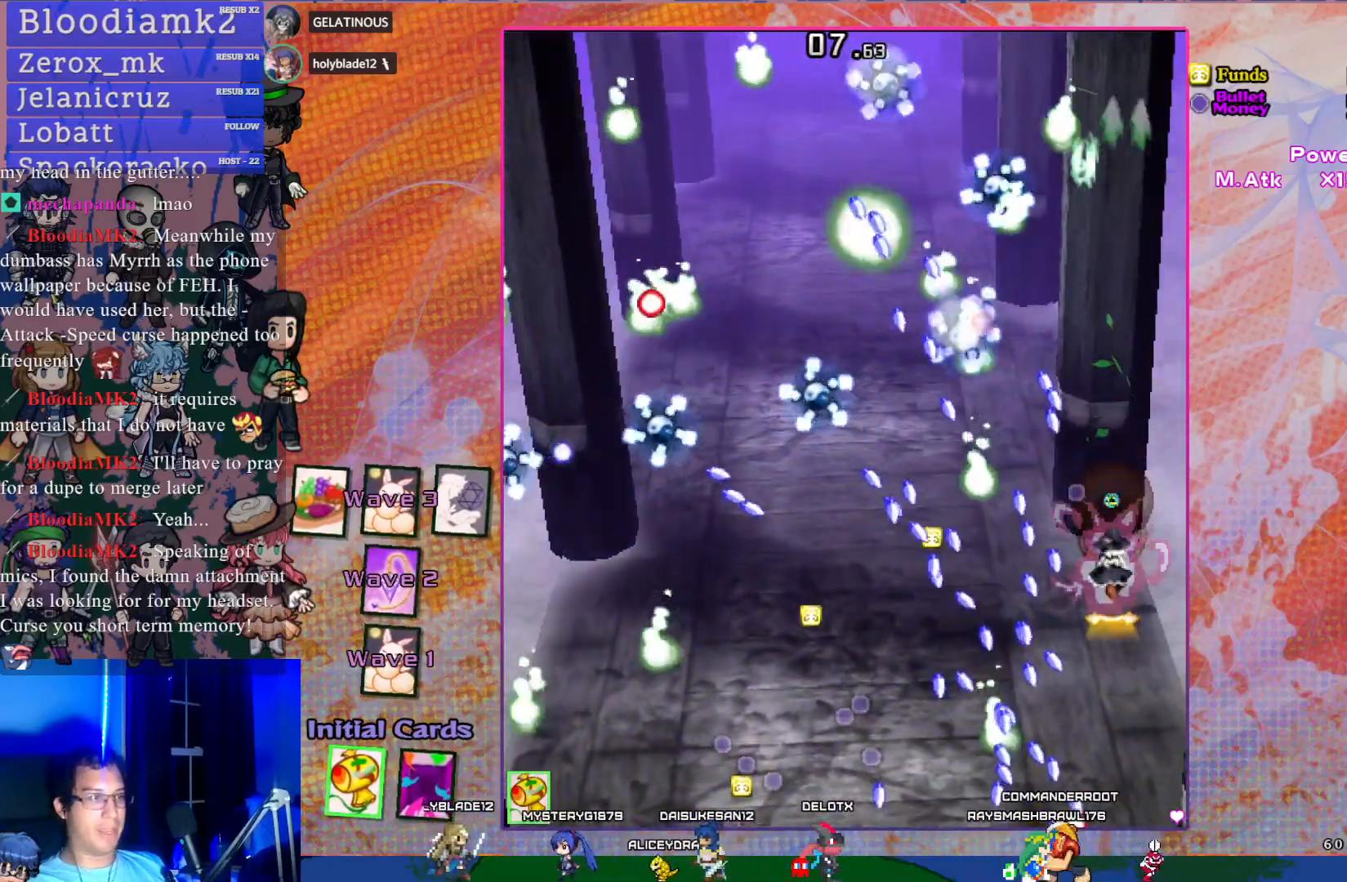
{"buttons": ["CROSS"], "left_stick": "center", "events": [[117, "DPAD_LEFT", "down"], [117, "DPAD_UP", "up"], [133, "R1", "up"], [267, "DPAD_LEFT", "up"]]}
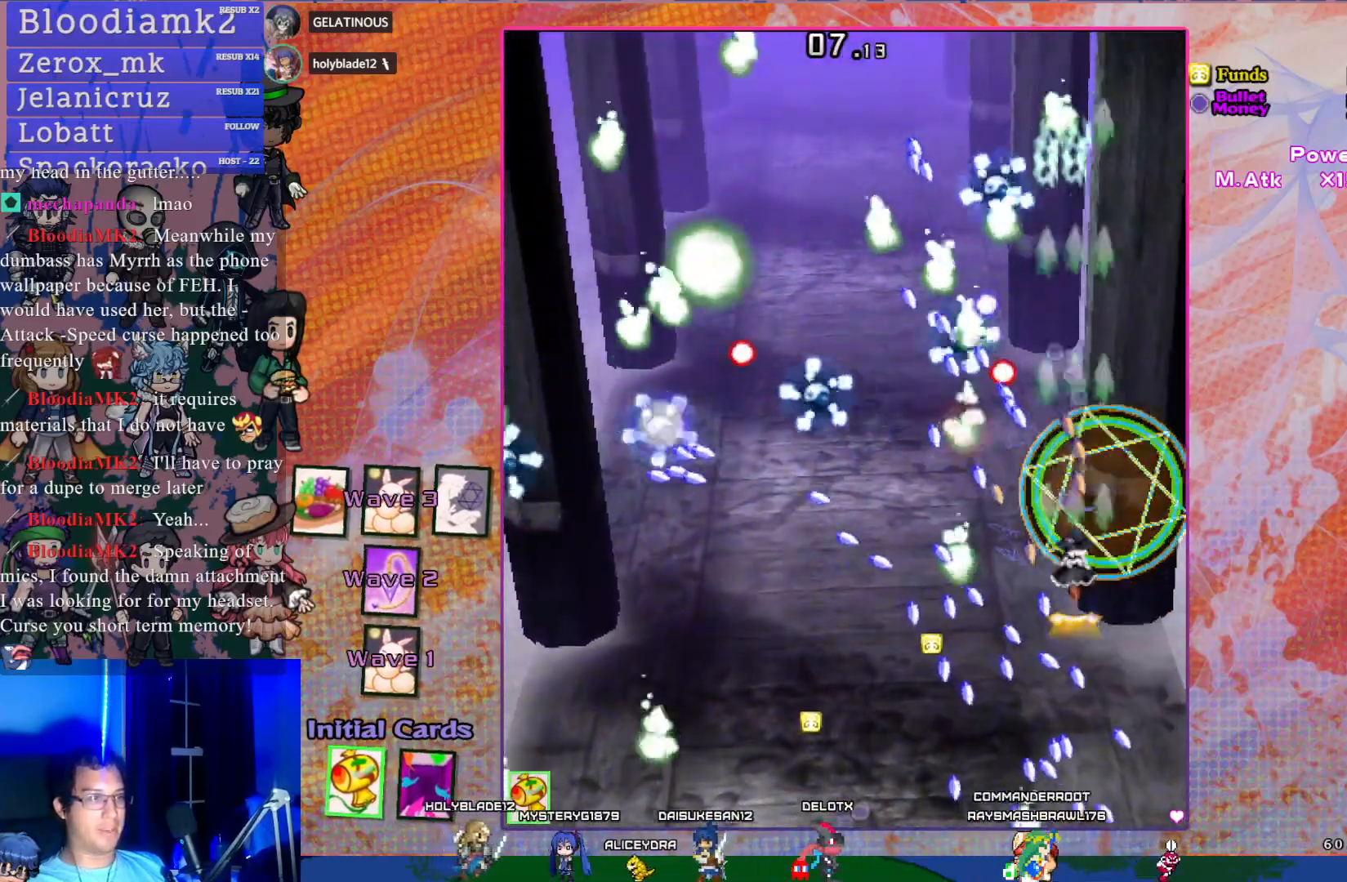
{"buttons": ["CROSS", "DPAD_DOWN"], "left_stick": "center", "events": [[317, "DPAD_DOWN", "down"]]}
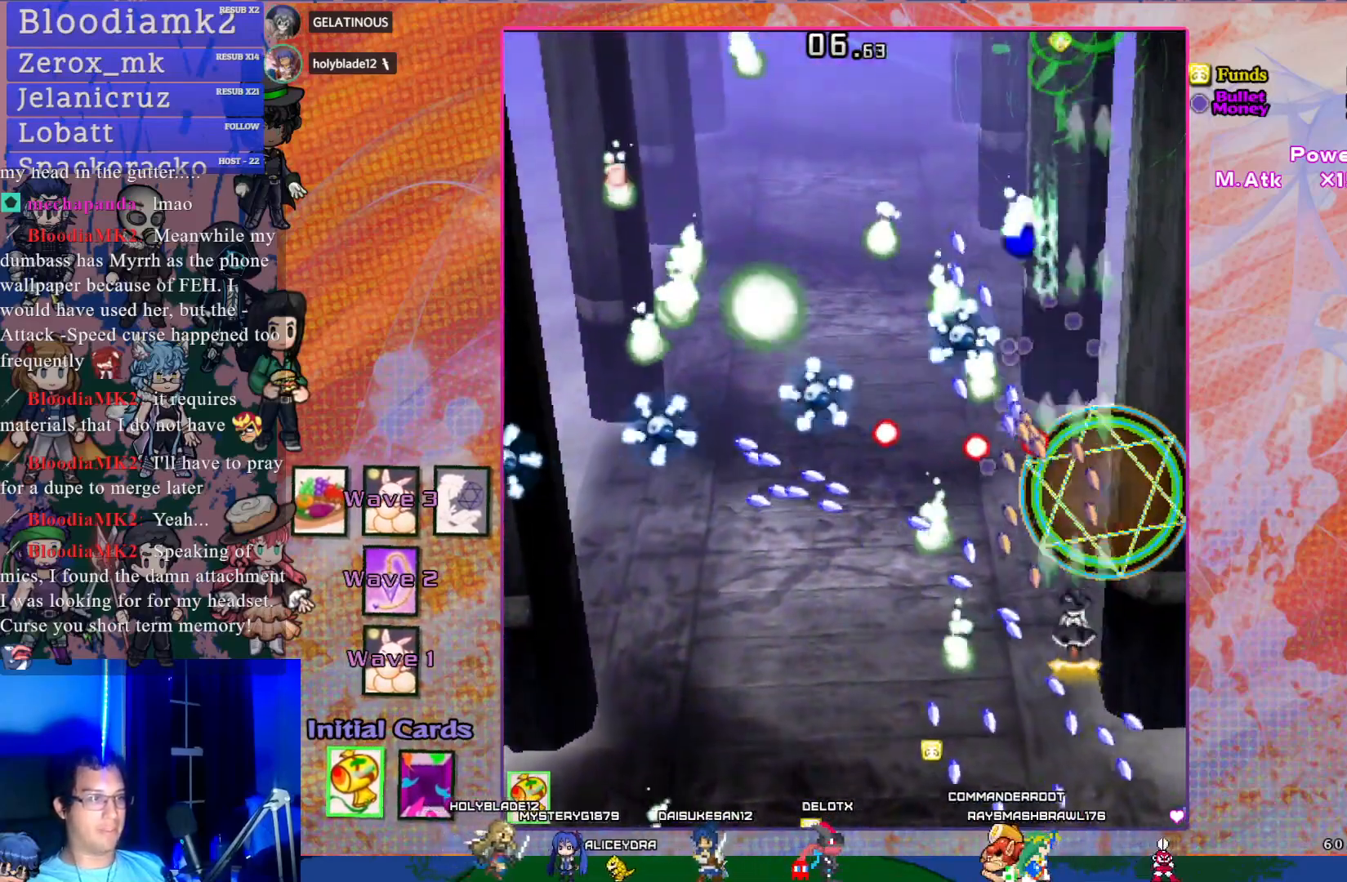
{"buttons": ["CROSS", "DPAD_RIGHT"], "left_stick": "center", "events": [[67, "DPAD_DOWN", "up"], [150, "DPAD_DOWN", "down"], [217, "DPAD_RIGHT", "down"], [367, "DPAD_RIGHT", "up"], [383, "DPAD_DOWN", "up"], [467, "DPAD_RIGHT", "down"]]}
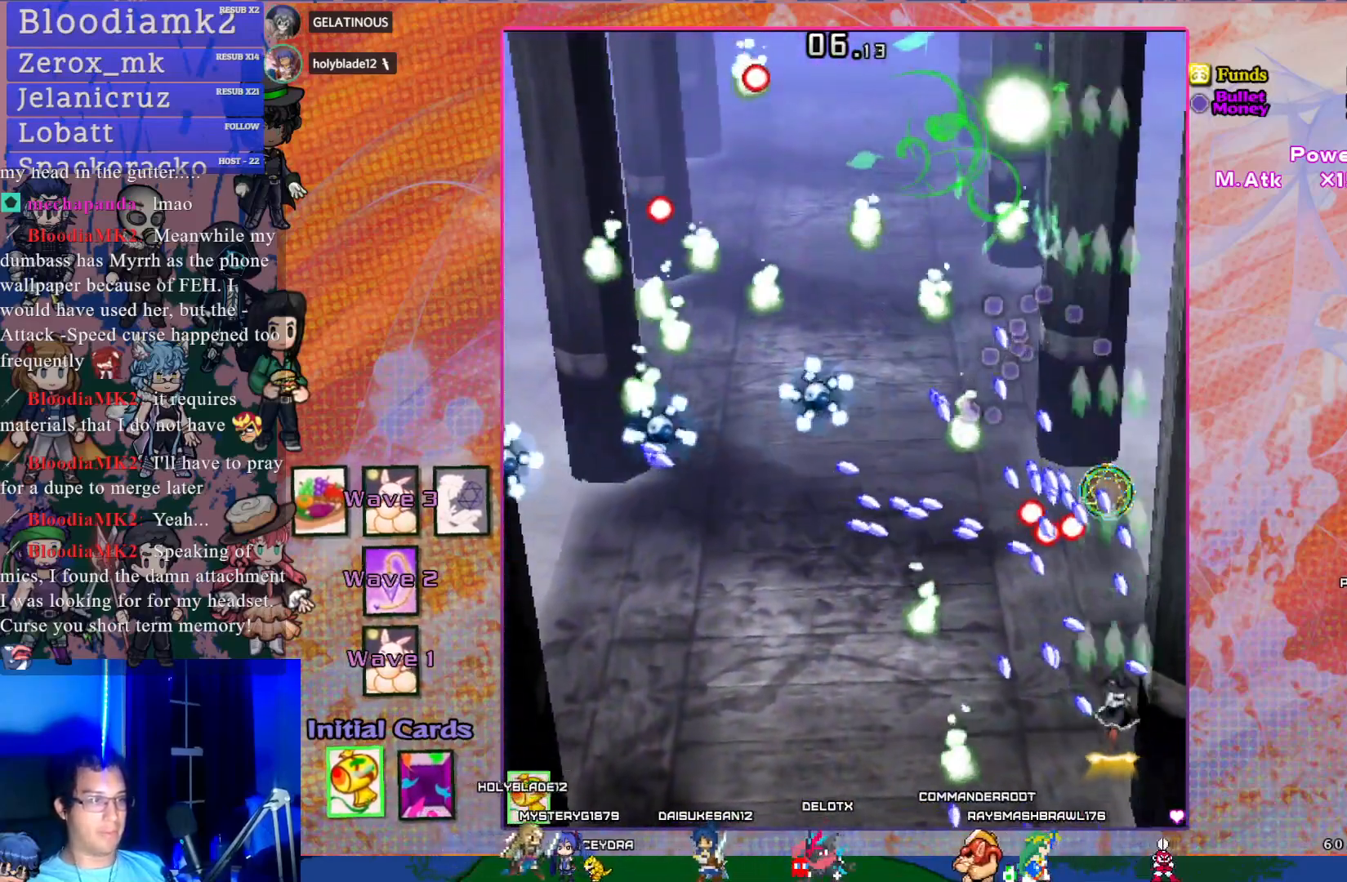
{"buttons": ["CROSS", "DPAD_LEFT"], "left_stick": "center", "events": [[133, "DPAD_DOWN", "down"], [150, "DPAD_RIGHT", "up"], [167, "DPAD_DOWN", "up"], [333, "DPAD_LEFT", "down"]]}
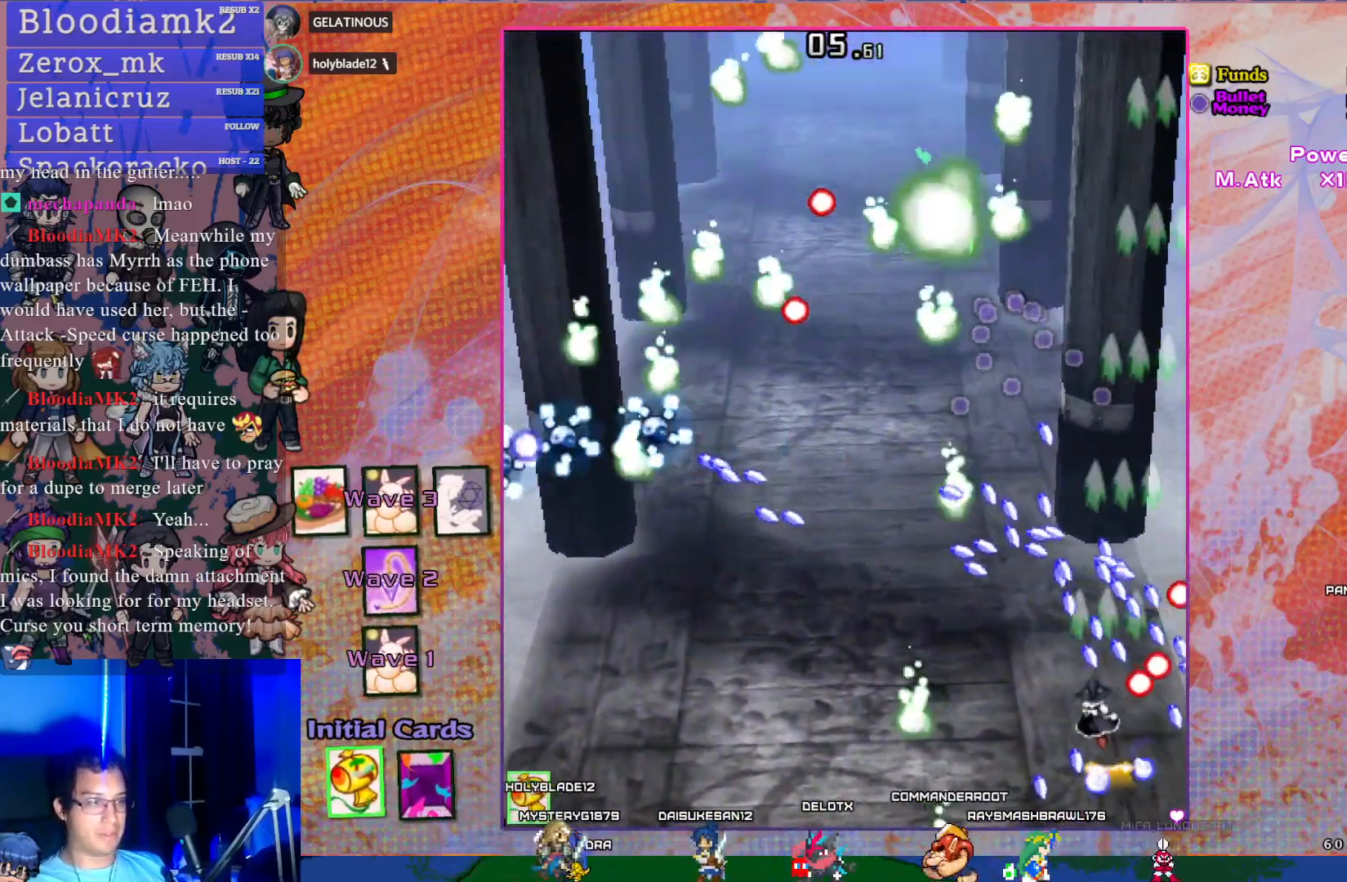
{"buttons": ["CROSS", "DPAD_DOWN"], "left_stick": "center", "events": [[50, "DPAD_DOWN", "down"], [67, "DPAD_DOWN", "up"], [100, "DPAD_LEFT", "up"], [200, "DPAD_LEFT", "down"], [417, "DPAD_LEFT", "up"], [467, "DPAD_DOWN", "down"]]}
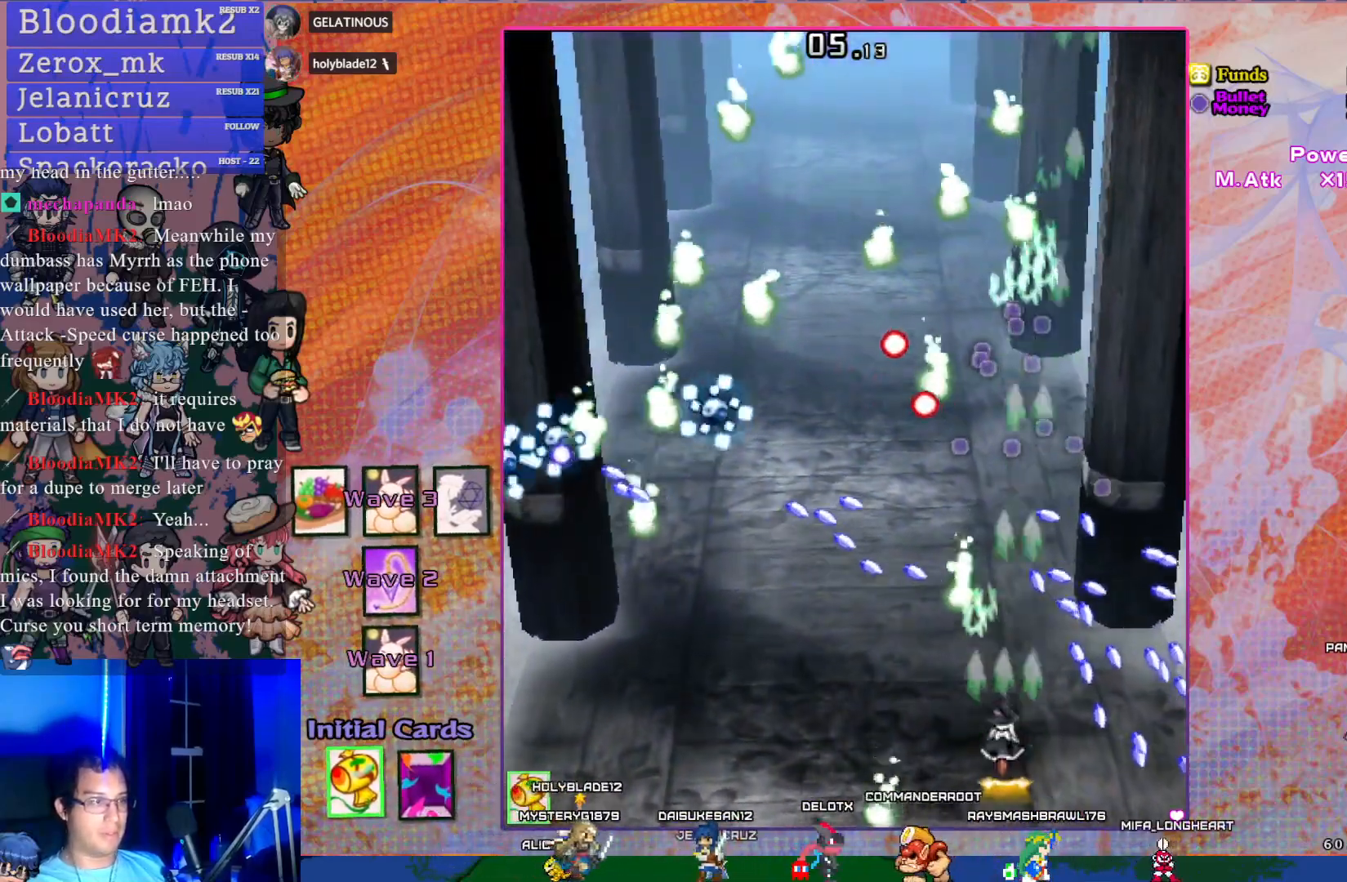
{"buttons": ["CROSS"], "left_stick": "center", "events": [[17, "DPAD_DOWN", "up"], [100, "DPAD_LEFT", "down"], [283, "DPAD_LEFT", "up"]]}
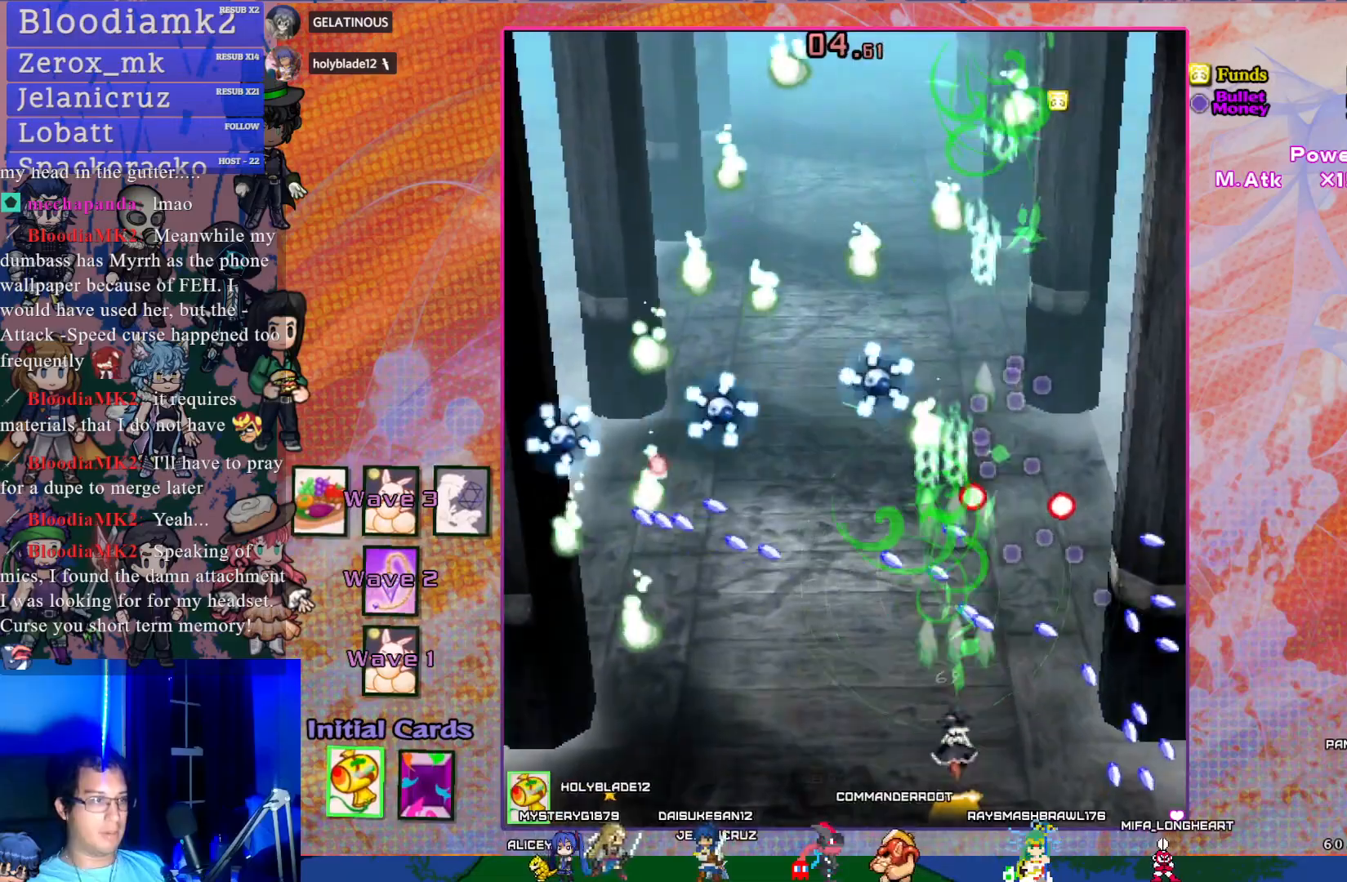
{"buttons": ["CROSS"], "left_stick": "center", "events": [[150, "DPAD_RIGHT", "down"], [300, "DPAD_RIGHT", "up"]]}
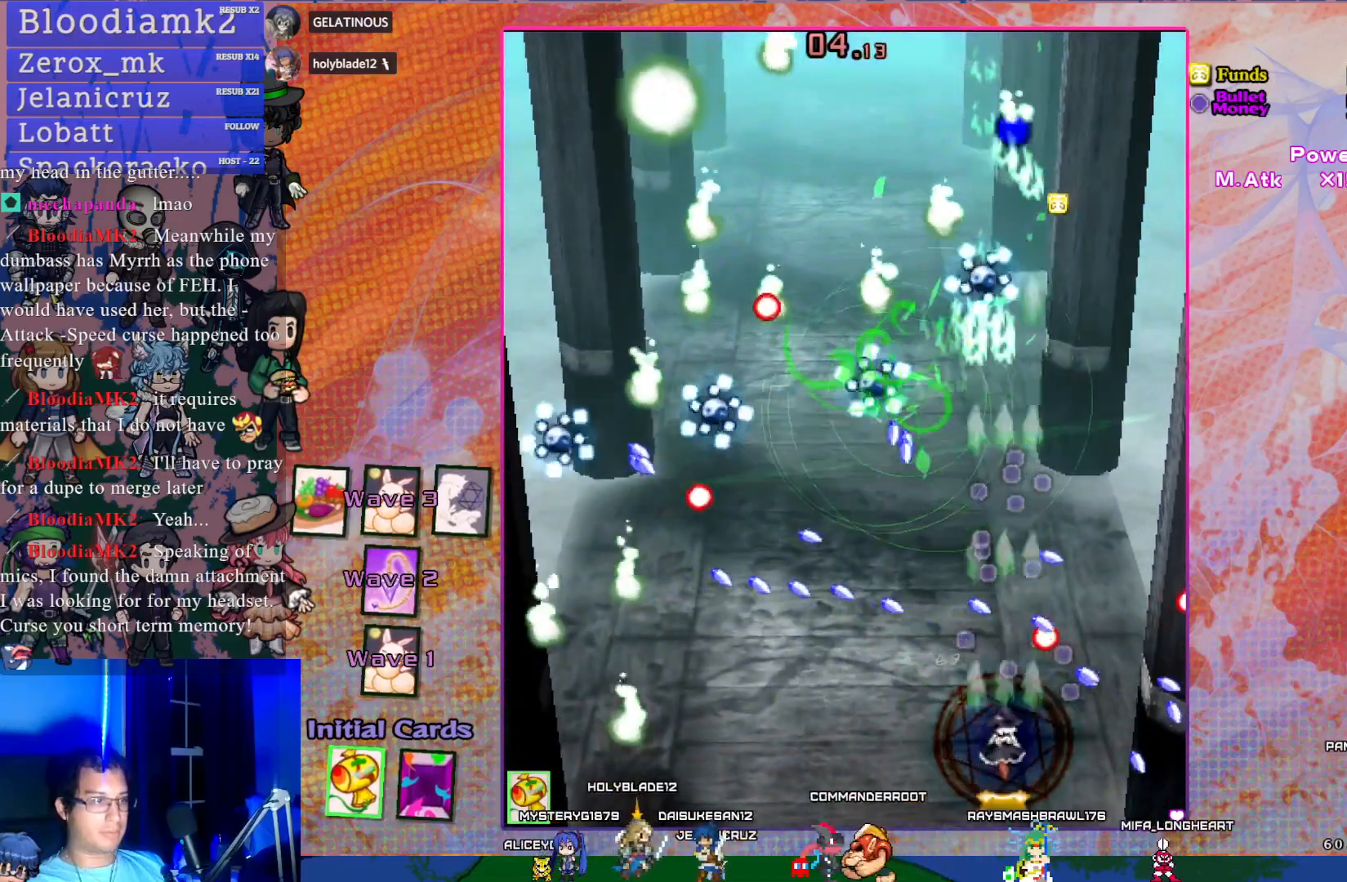
{"buttons": ["CROSS", "DPAD_LEFT"], "left_stick": "center", "events": [[67, "DPAD_RIGHT", "down"], [167, "DPAD_RIGHT", "up"], [217, "DPAD_LEFT", "down"]]}
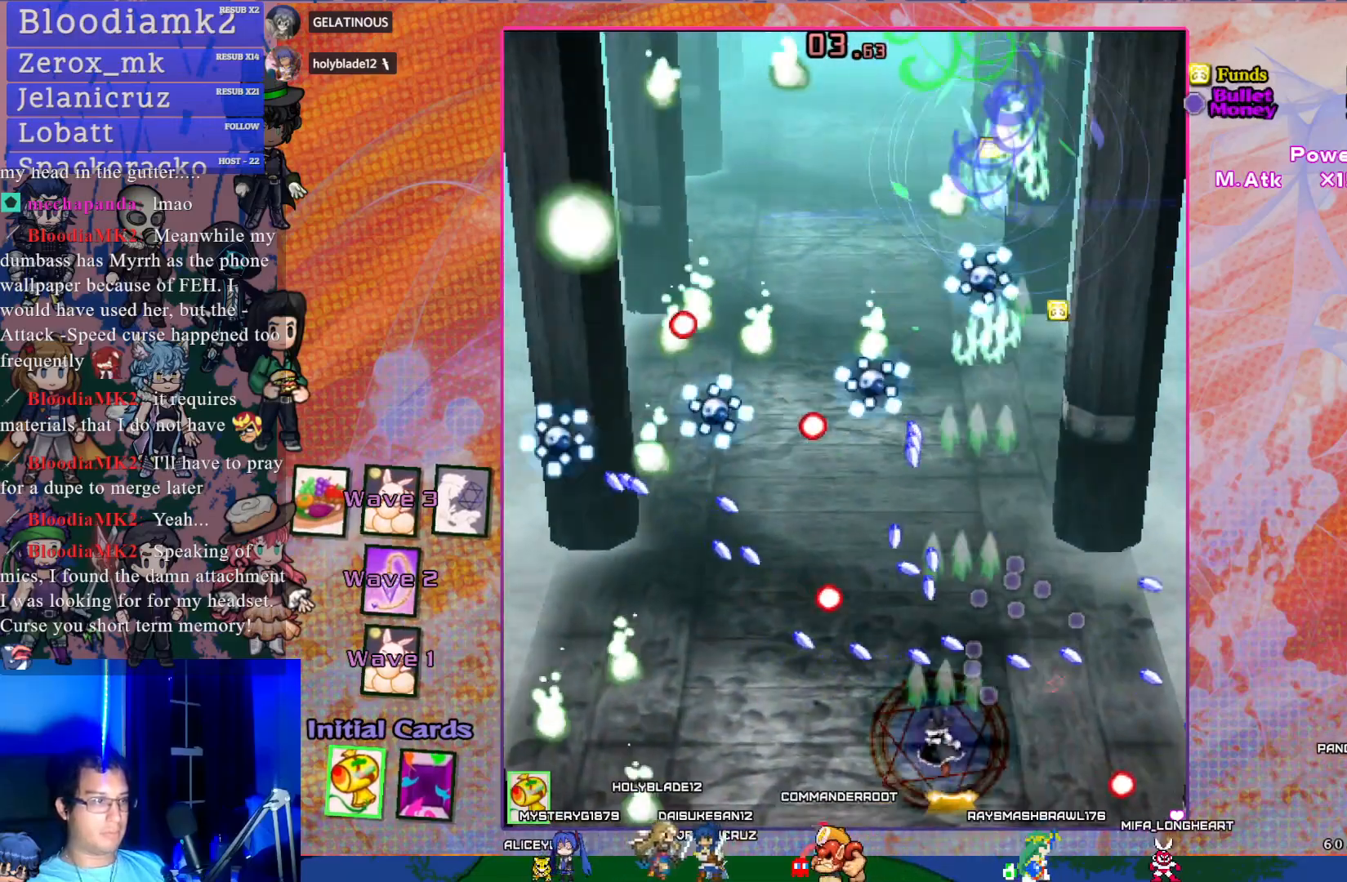
{"buttons": ["CROSS", "DPAD_LEFT"], "left_stick": "center", "events": [[67, "DPAD_LEFT", "up"], [150, "DPAD_RIGHT", "down"], [283, "DPAD_LEFT", "down"], [283, "DPAD_RIGHT", "up"]]}
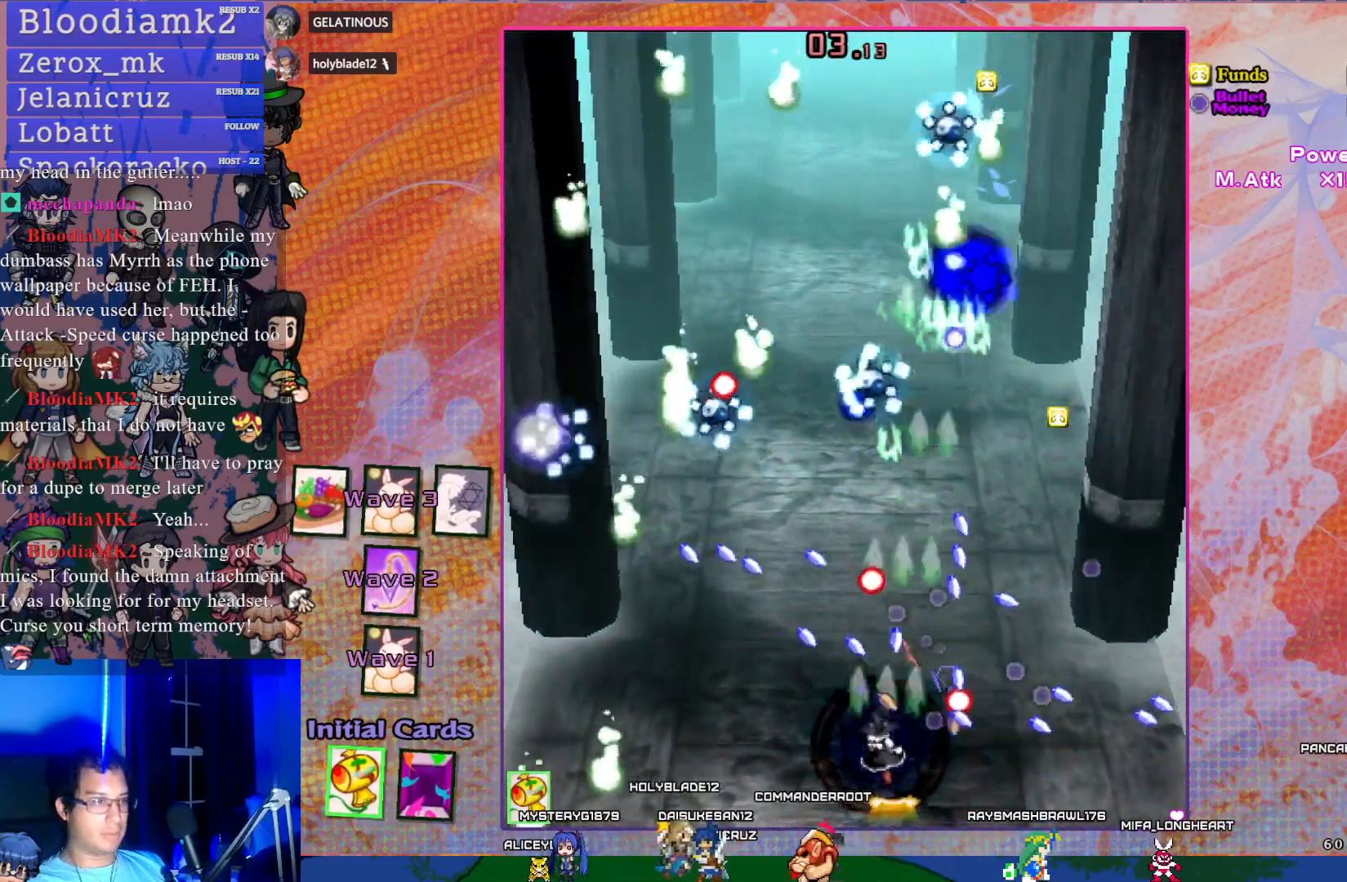
{"buttons": ["CROSS", "DPAD_LEFT"], "left_stick": "center", "events": [[133, "DPAD_LEFT", "up"], [450, "DPAD_LEFT", "down"]]}